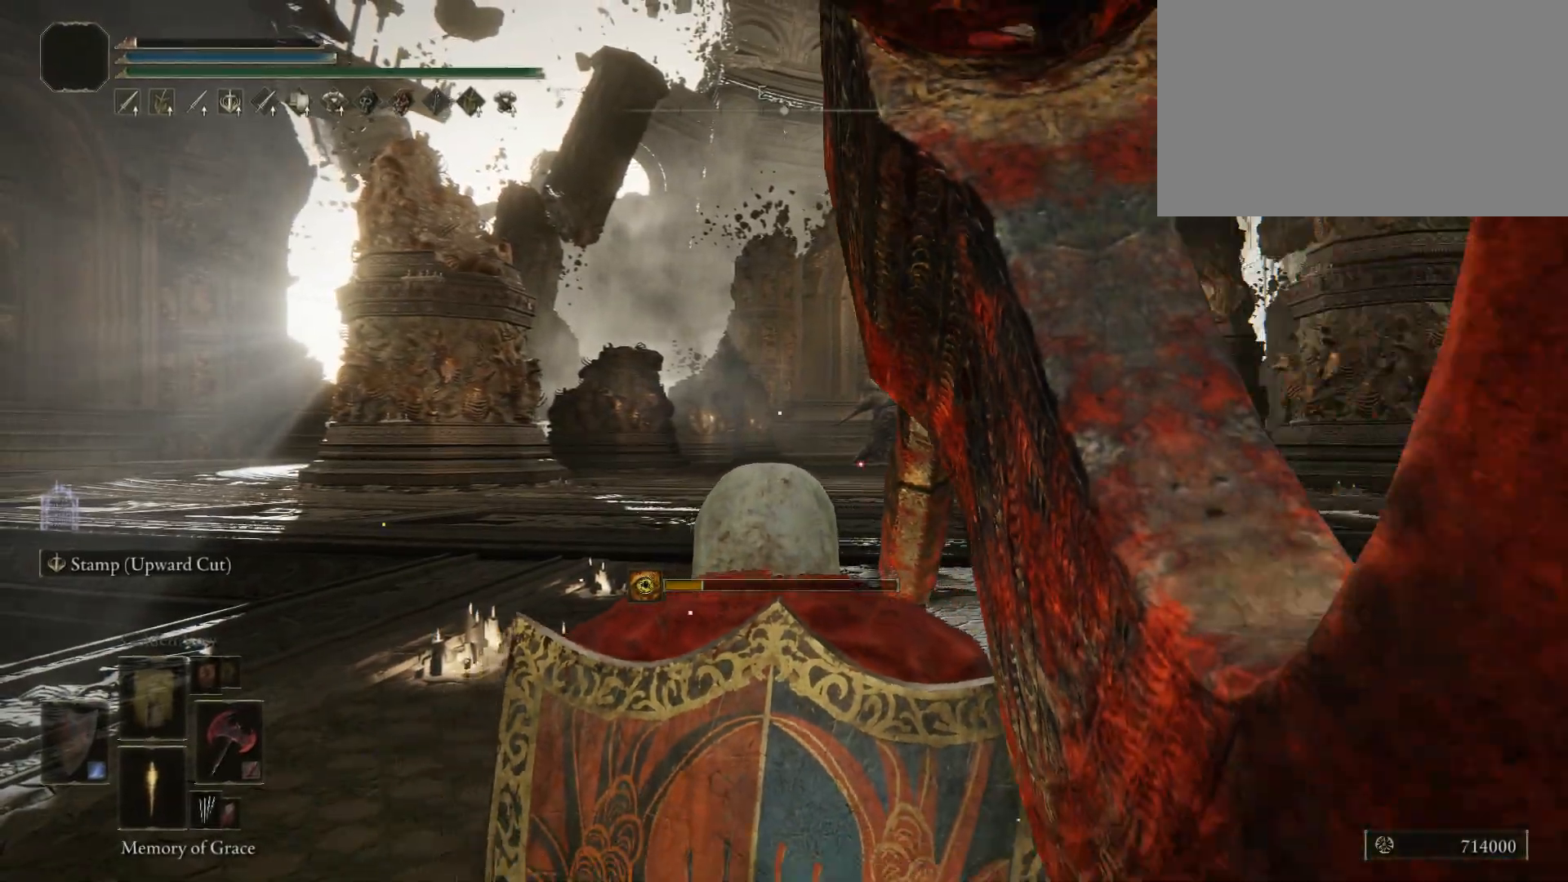
Gameplay with keyboard and mouse; each line is a JSON object with the keys and mouse buttons held at the frame after it. "events" lists presses ("down") and releases ("up") of "1", "2", "3", "4", "5", "a", "alt", "c", "caps_lock", "ctrl", "d", "e", "f", "g", "q", "r", "s", "shift", "space", "t", "tab", "v", "w", "x", "z", "mouse_left", "mouse_wheel" and "mouse_right" between this image and that frame as [ms after this image, input, new state], when the widget could be followed in between. "mouse_left", "mouse_wheel", "mouse_right" = the "left", "wheel", "right" buttons of the "mouse" list. No other keys are recorded. "wheel" means that the mouse wheel is clicked or scrolled. Not read: mouse_move.
{"keys": ["space", "w"], "mouse": [], "events": []}
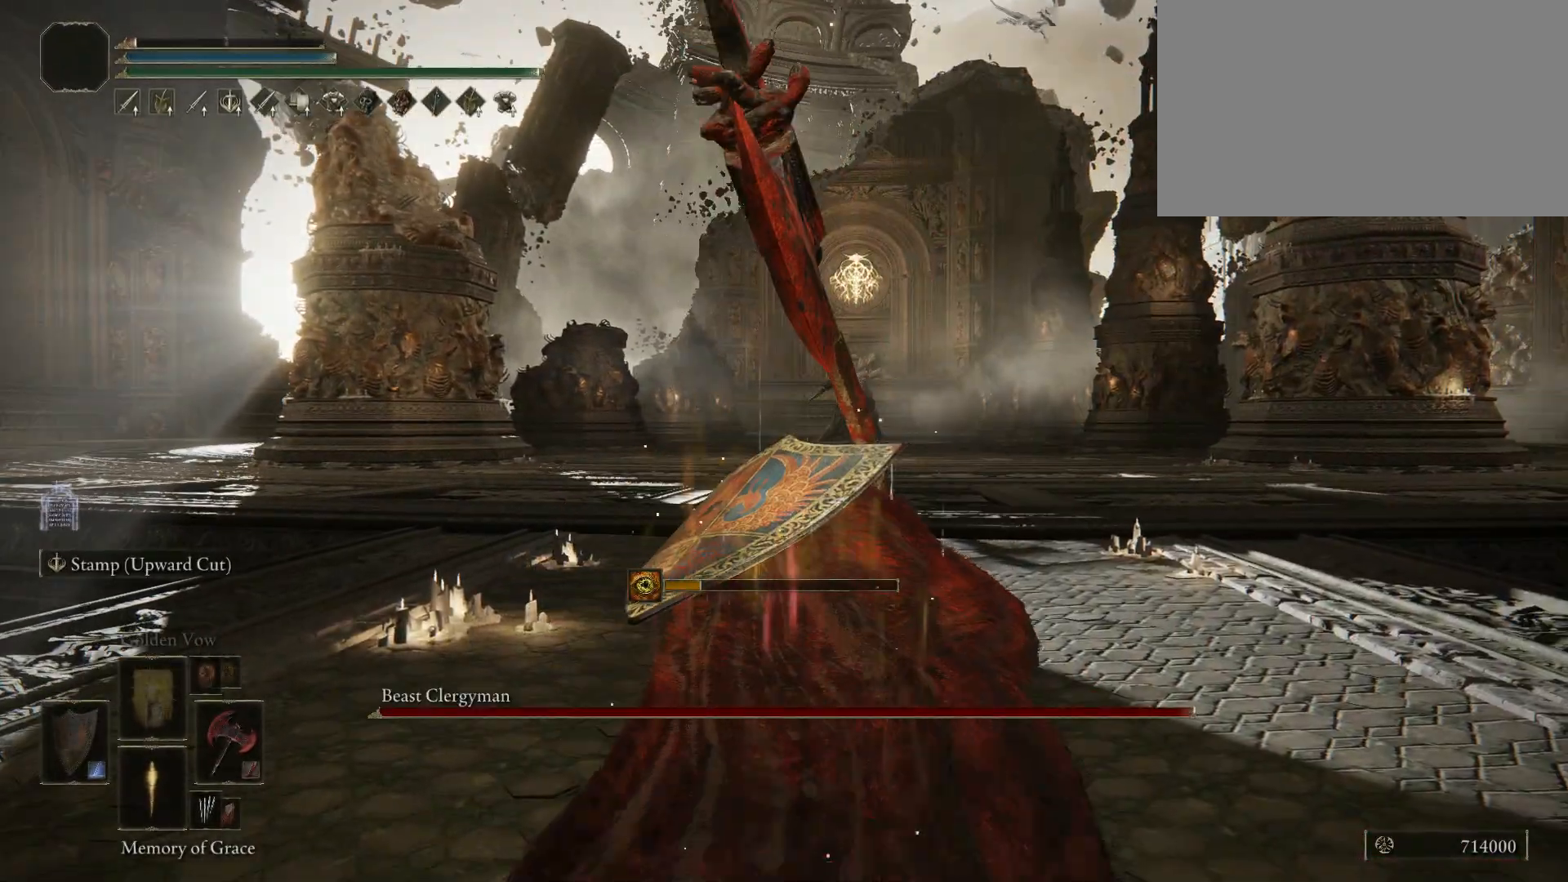
{"keys": ["space", "w"], "mouse": [], "events": []}
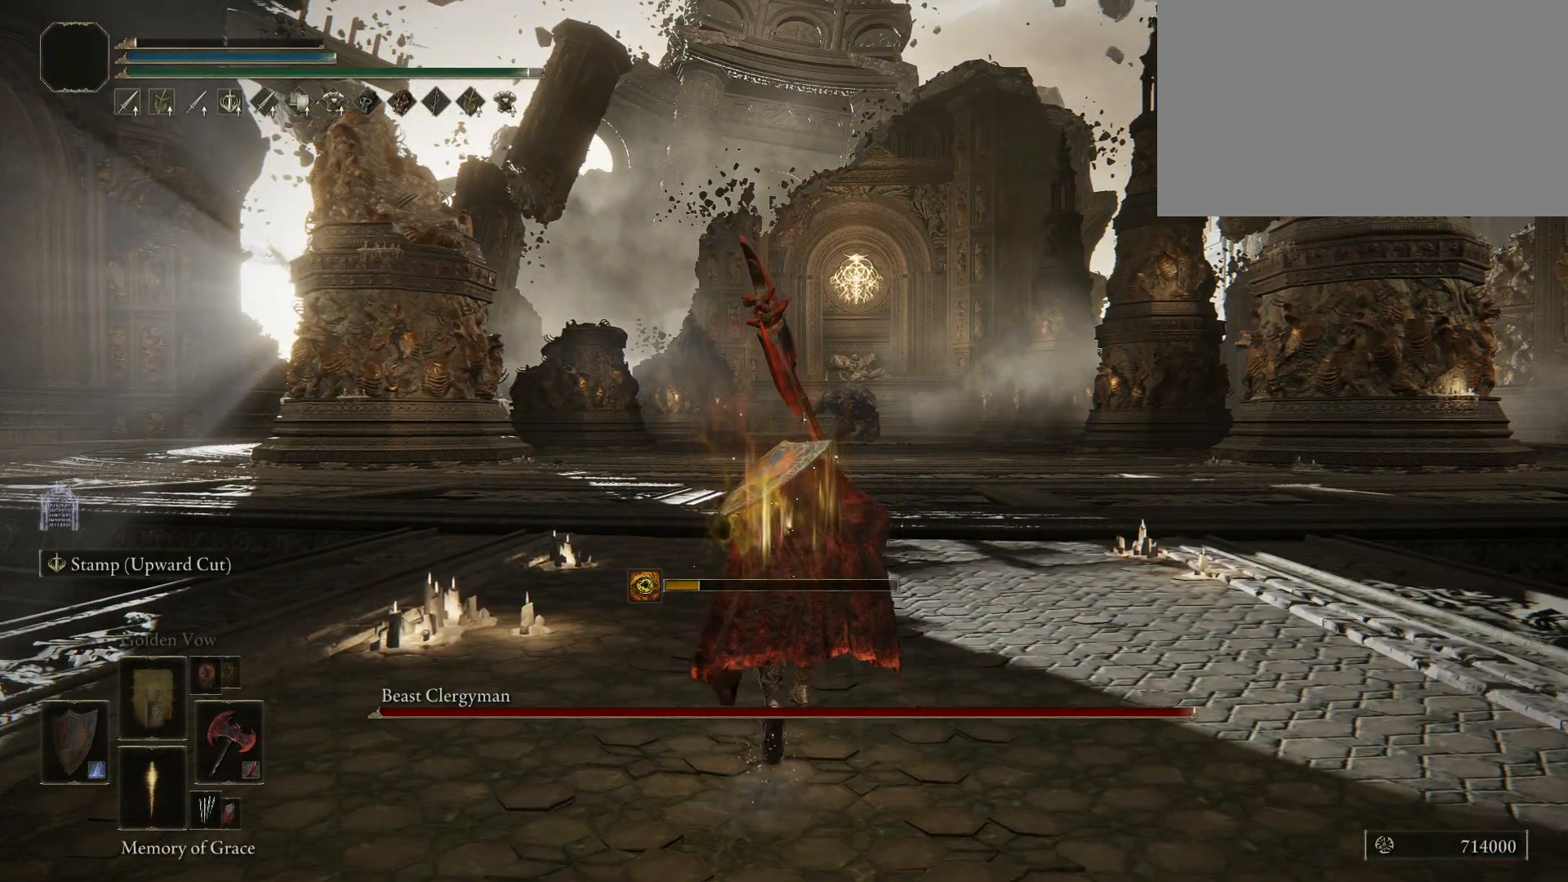
{"keys": ["space", "w"], "mouse": [], "events": []}
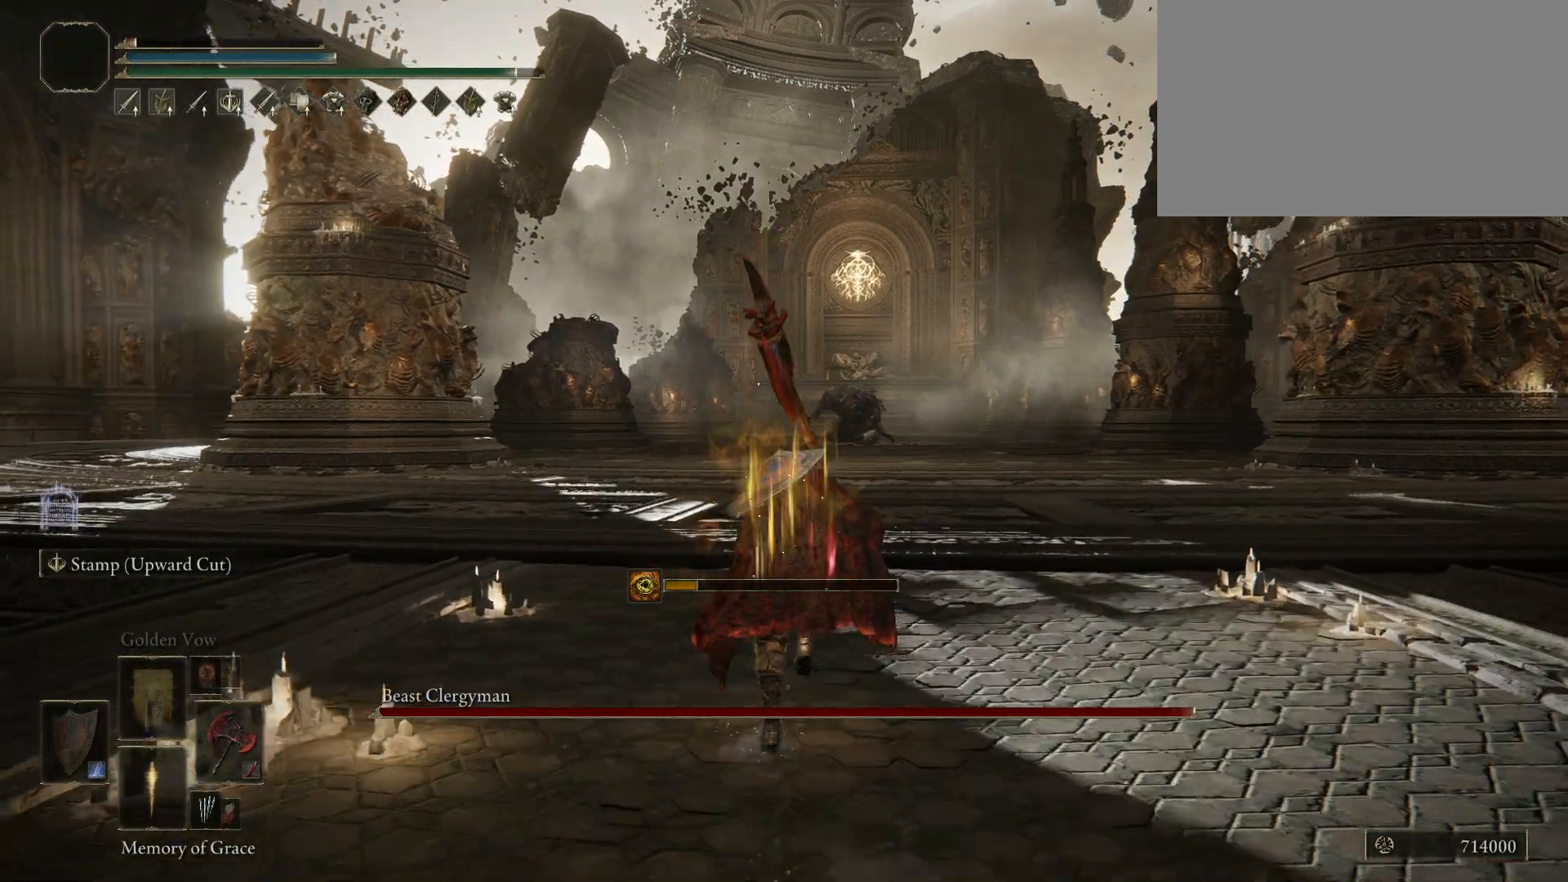
{"keys": ["space", "w"], "mouse": [], "events": []}
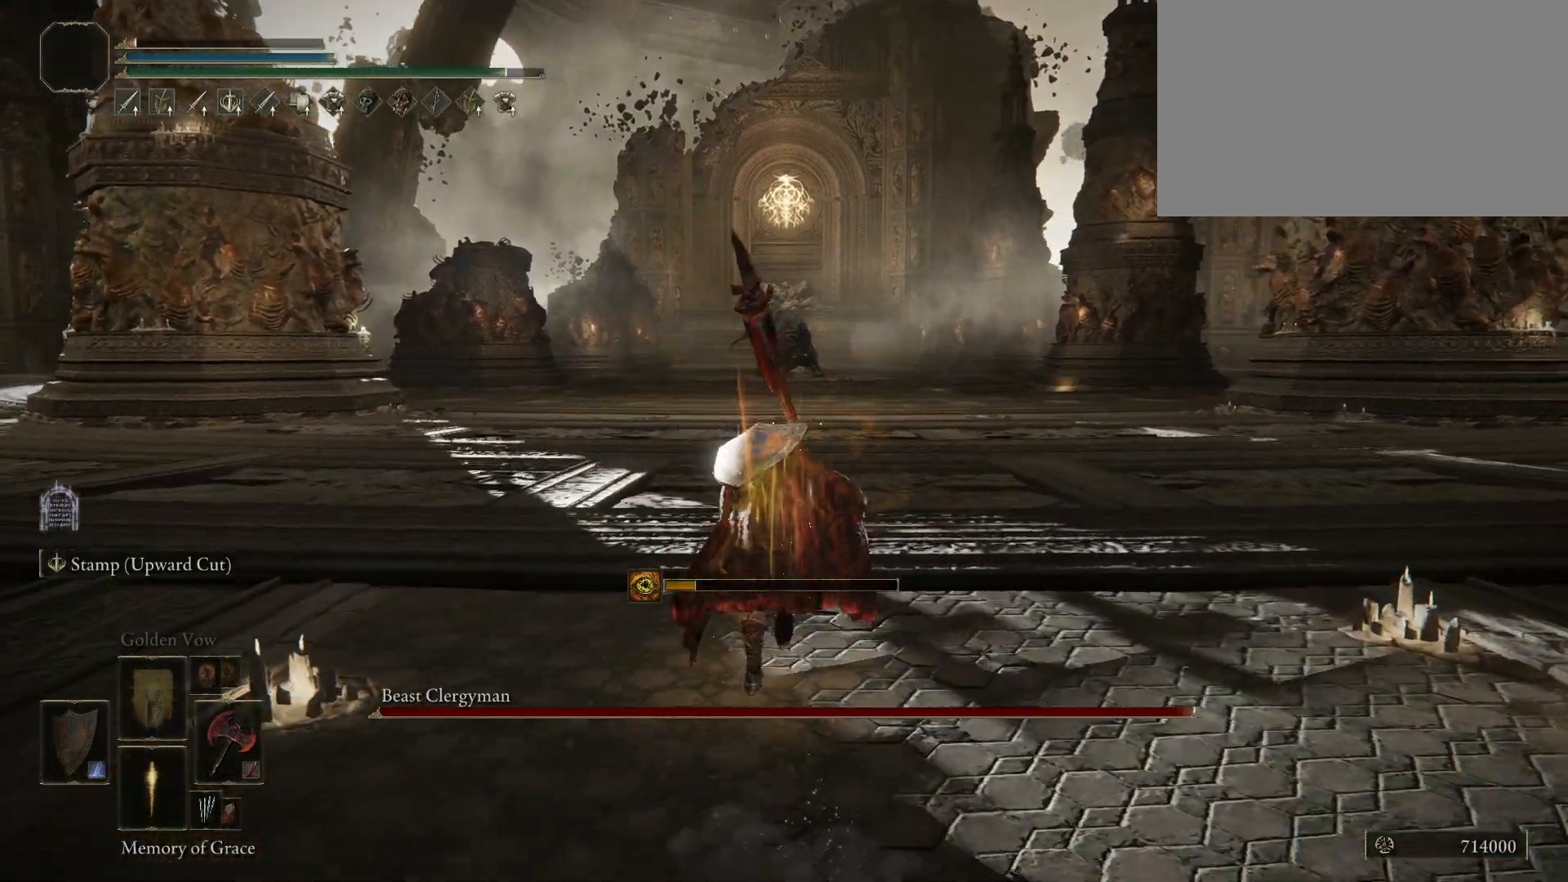
{"keys": ["space", "w"], "mouse": [], "events": []}
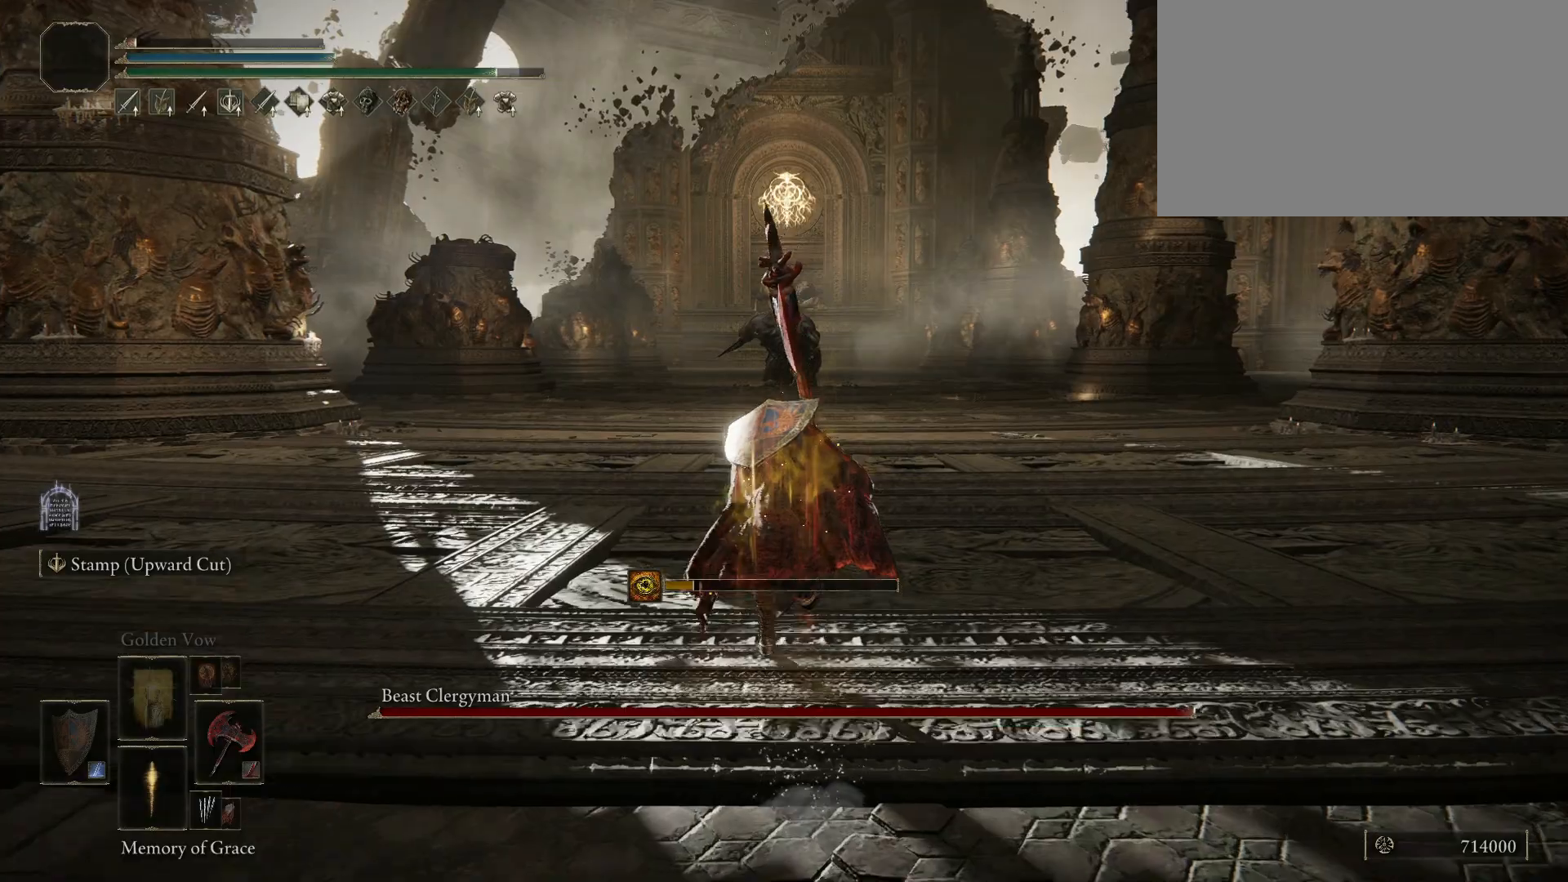
{"keys": ["space", "w"], "mouse": [], "events": []}
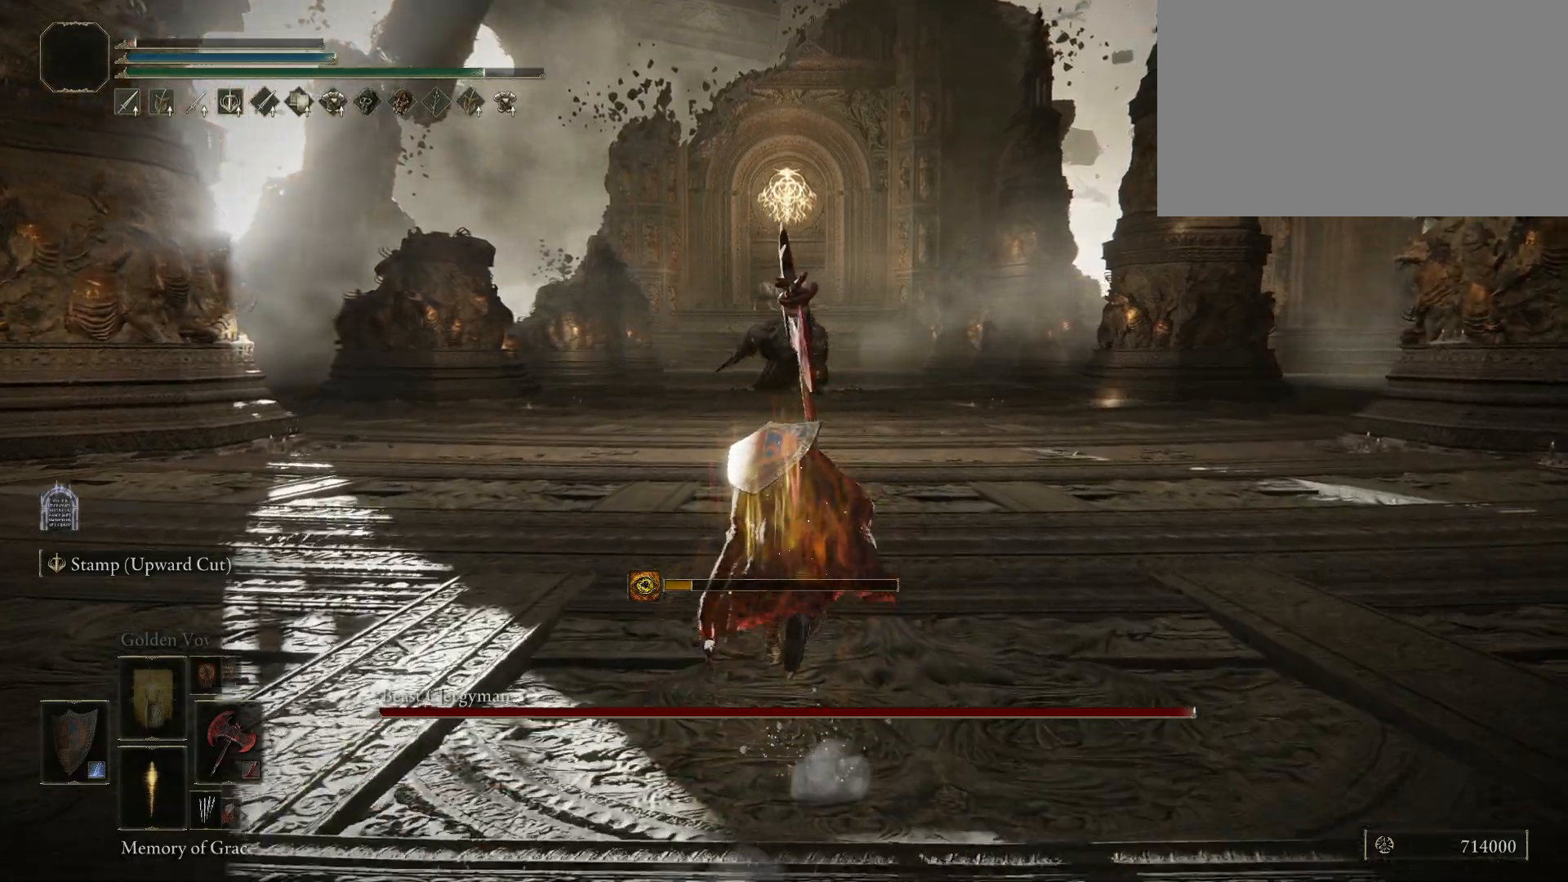
{"keys": ["space", "w"], "mouse": [], "events": []}
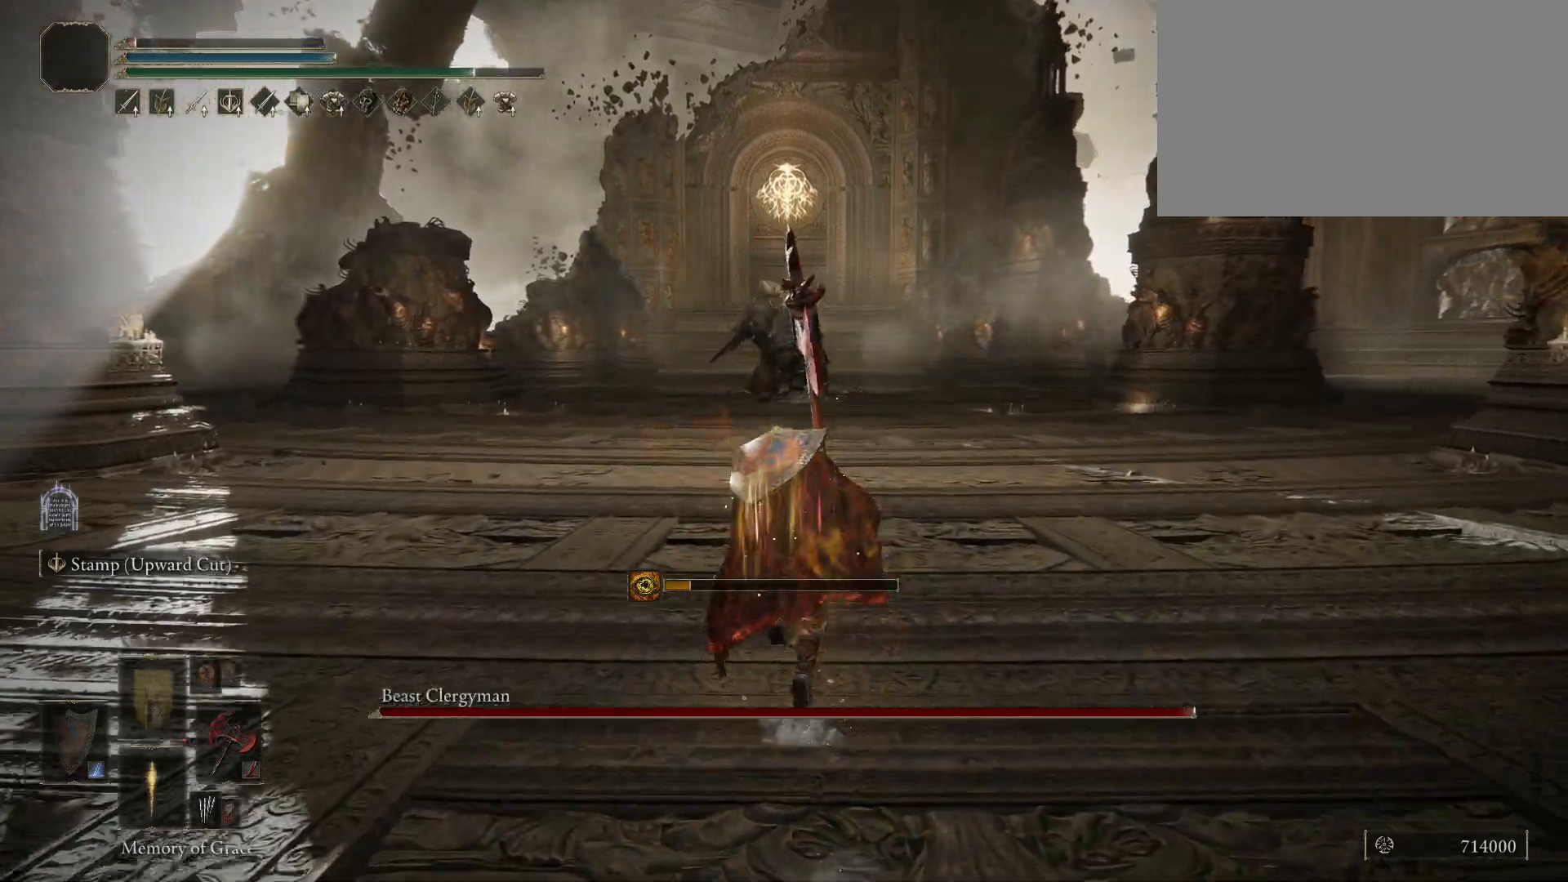
{"keys": ["space", "w"], "mouse": [], "events": [[84, "mouse_wheel", "down"], [184, "mouse_wheel", "up"]]}
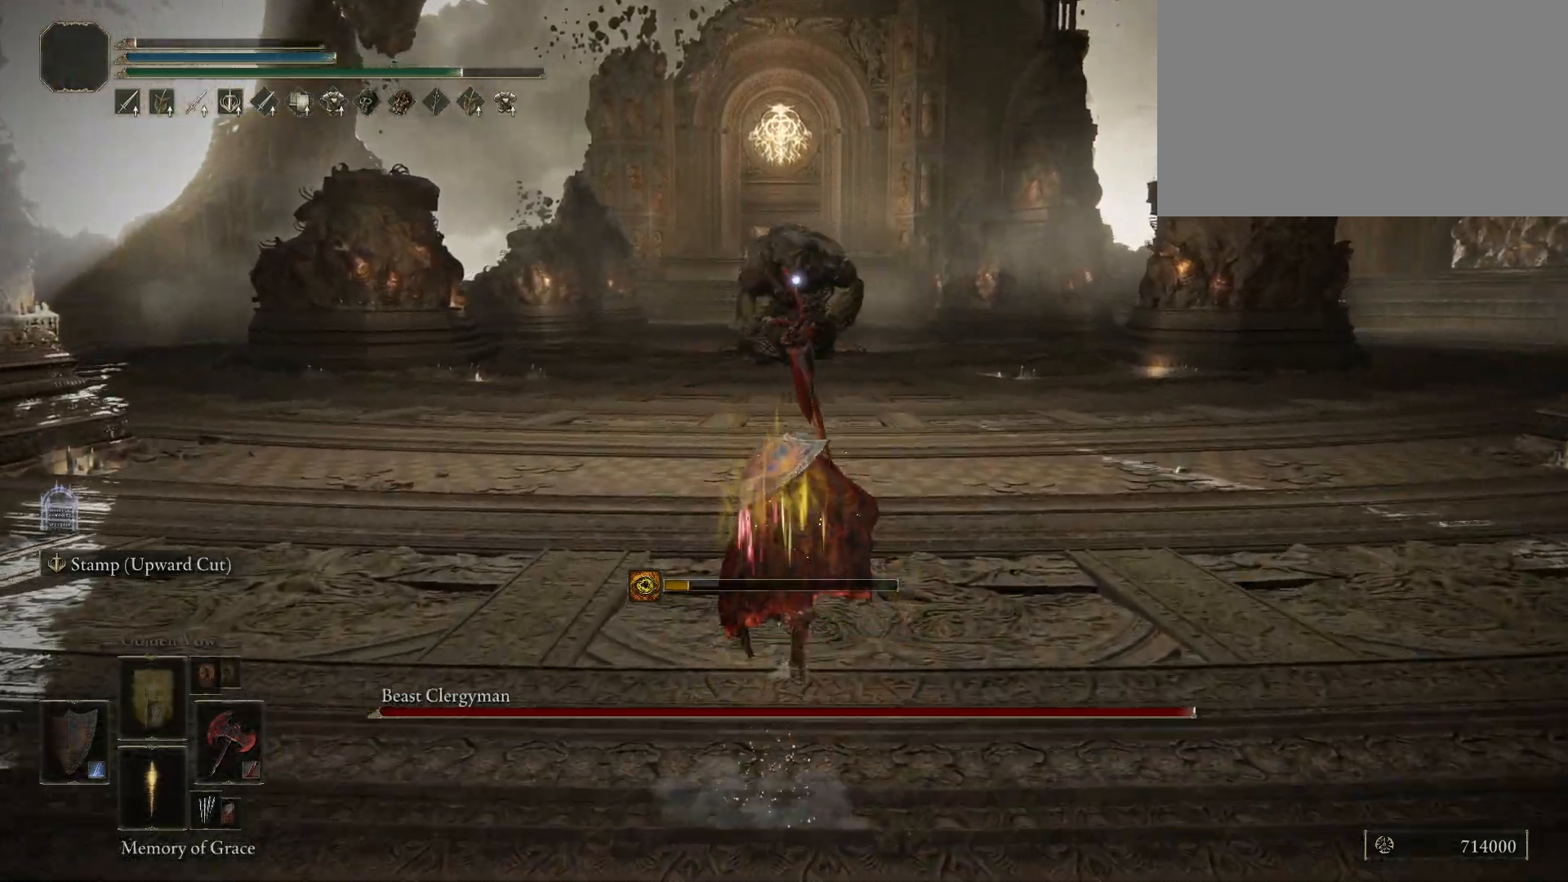
{"keys": ["space", "w"], "mouse": [], "events": []}
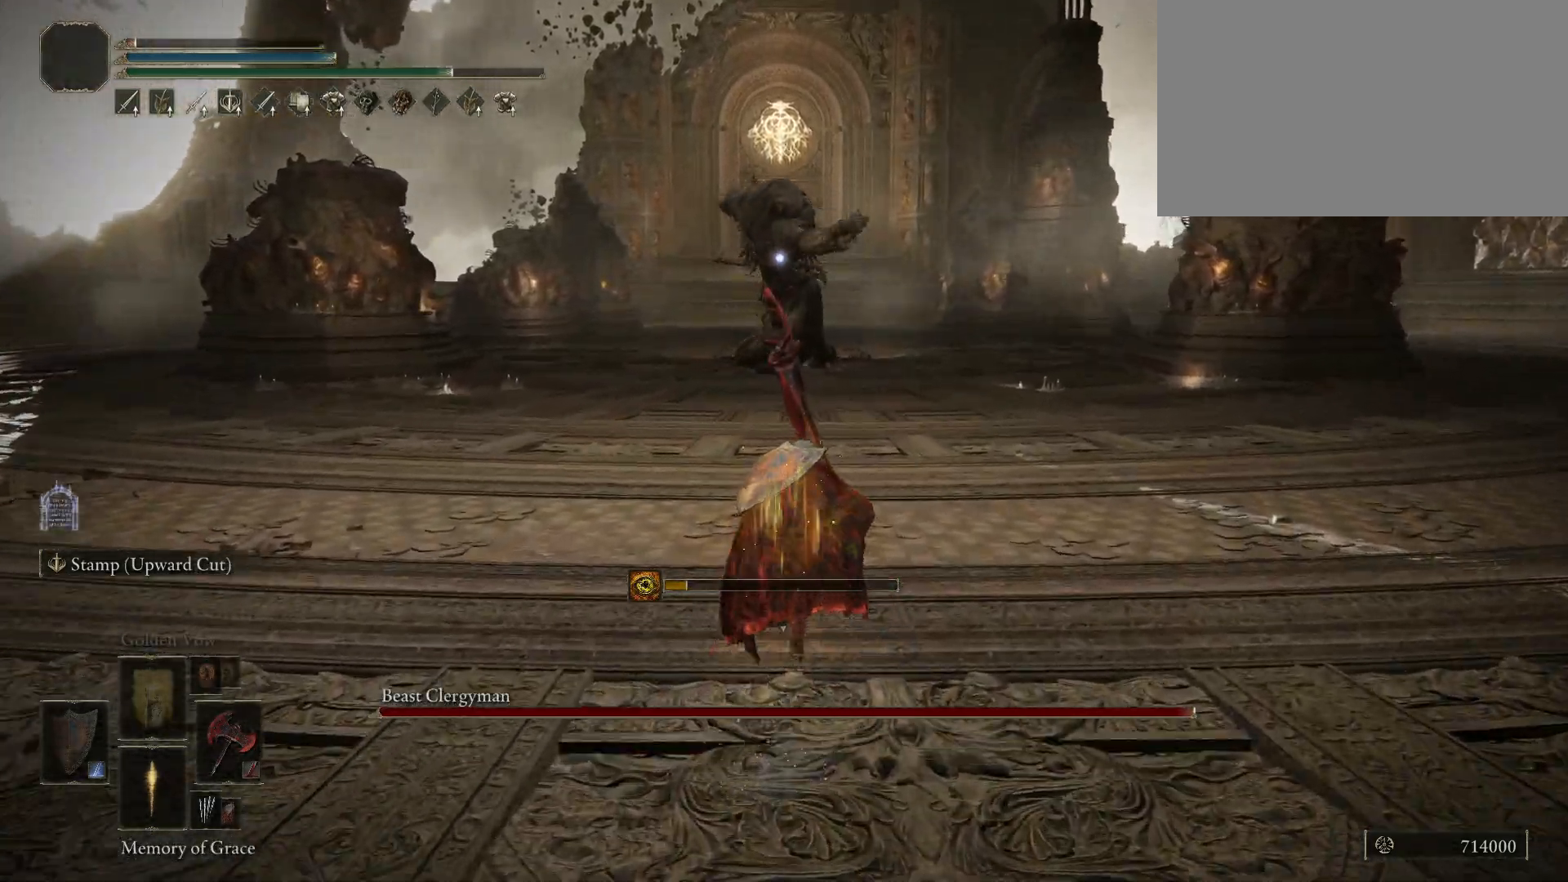
{"keys": ["space", "w"], "mouse": [], "events": []}
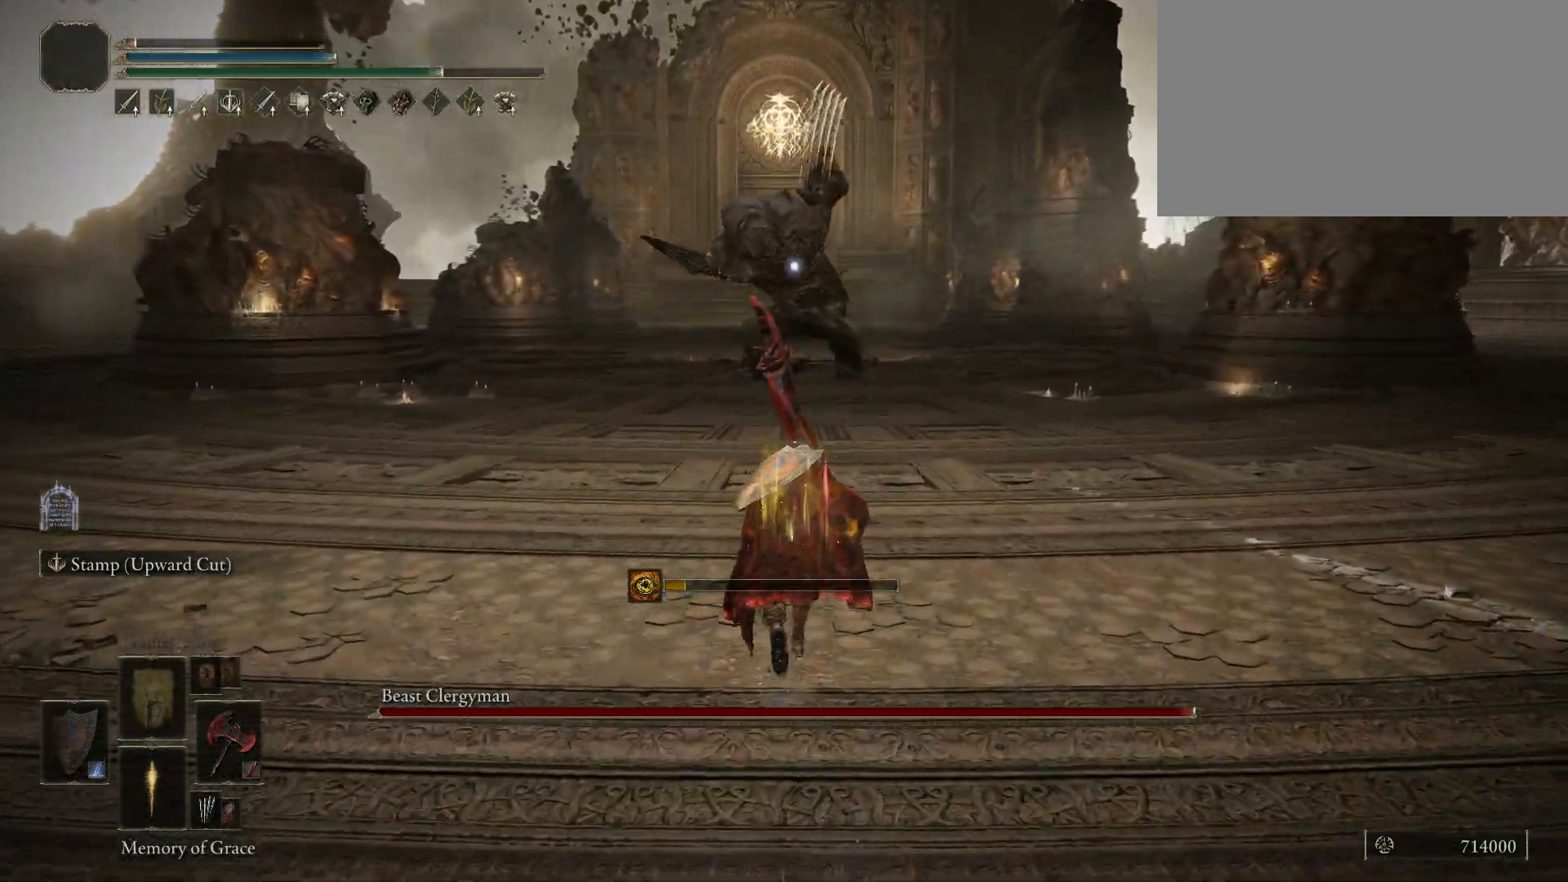
{"keys": ["space", "w"], "mouse": [], "events": []}
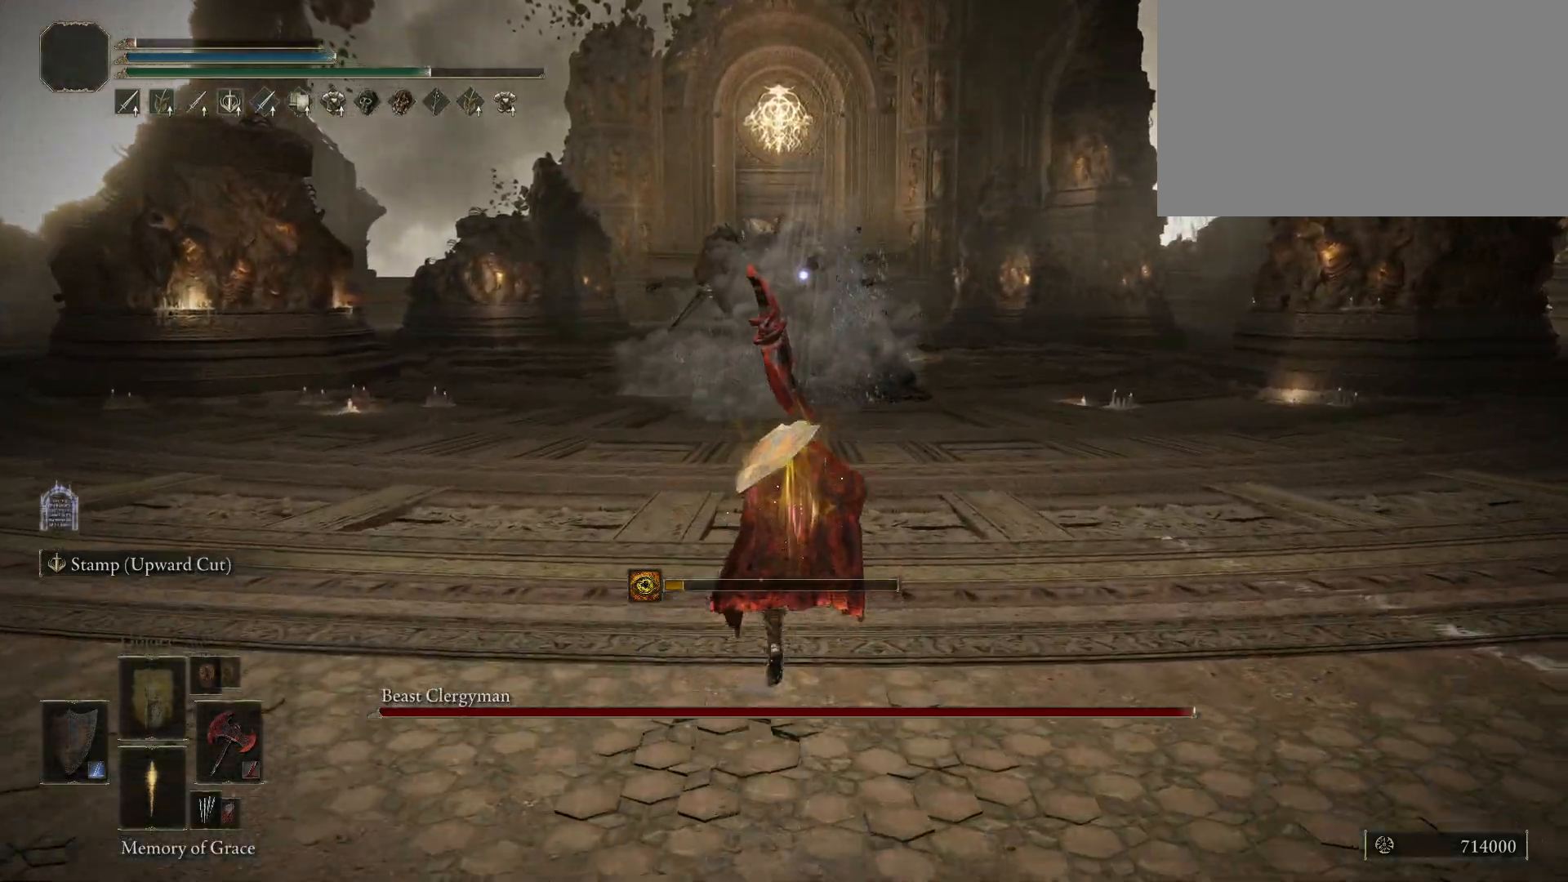
{"keys": ["space", "w"], "mouse": [], "events": []}
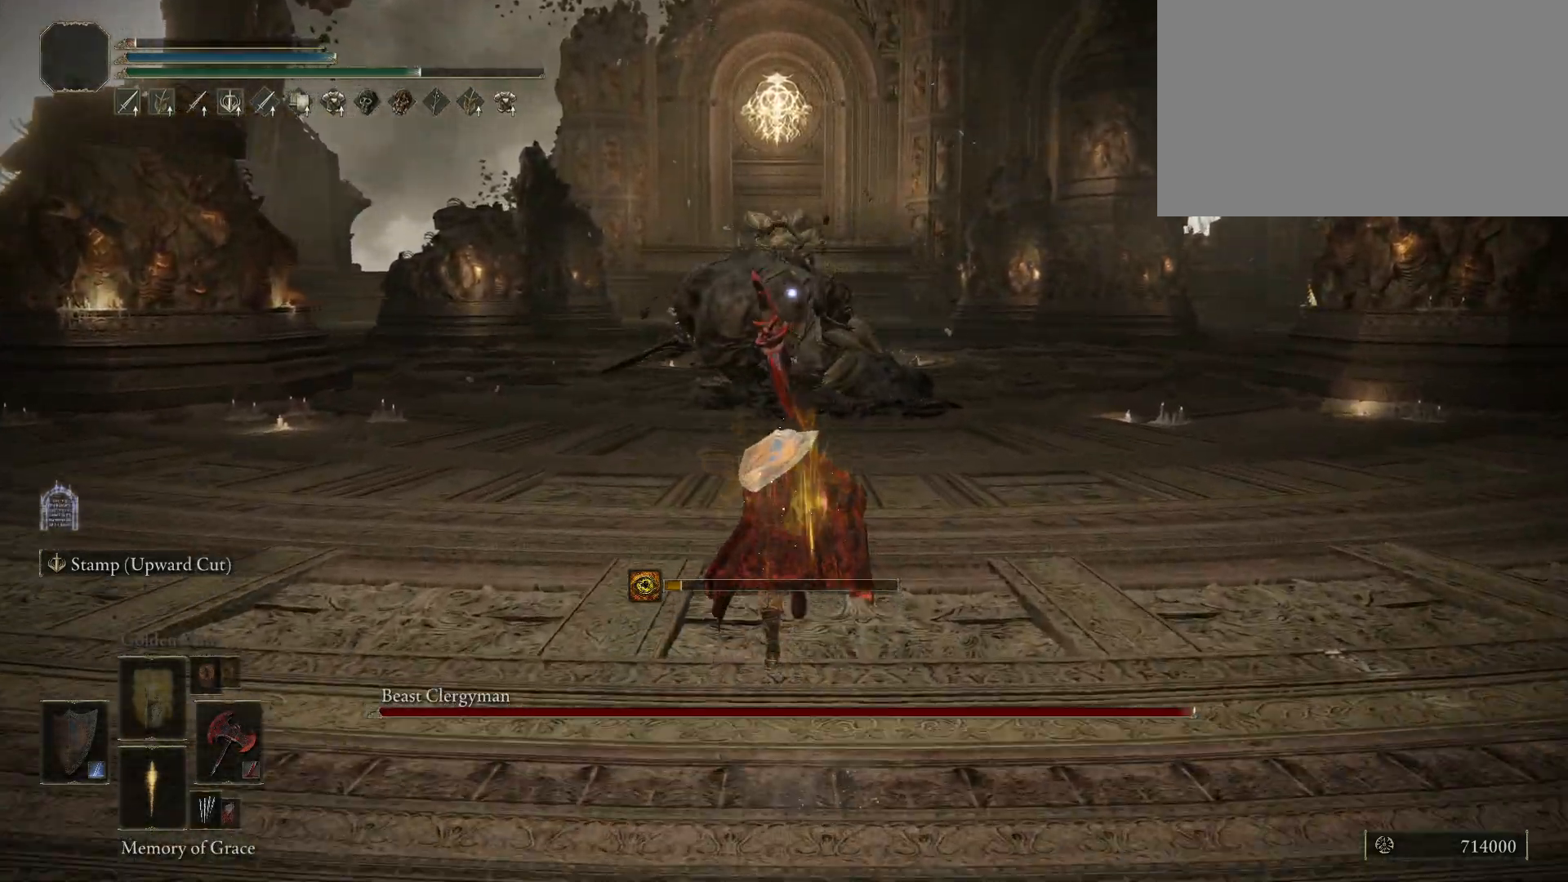
{"keys": ["space", "w"], "mouse": [], "events": []}
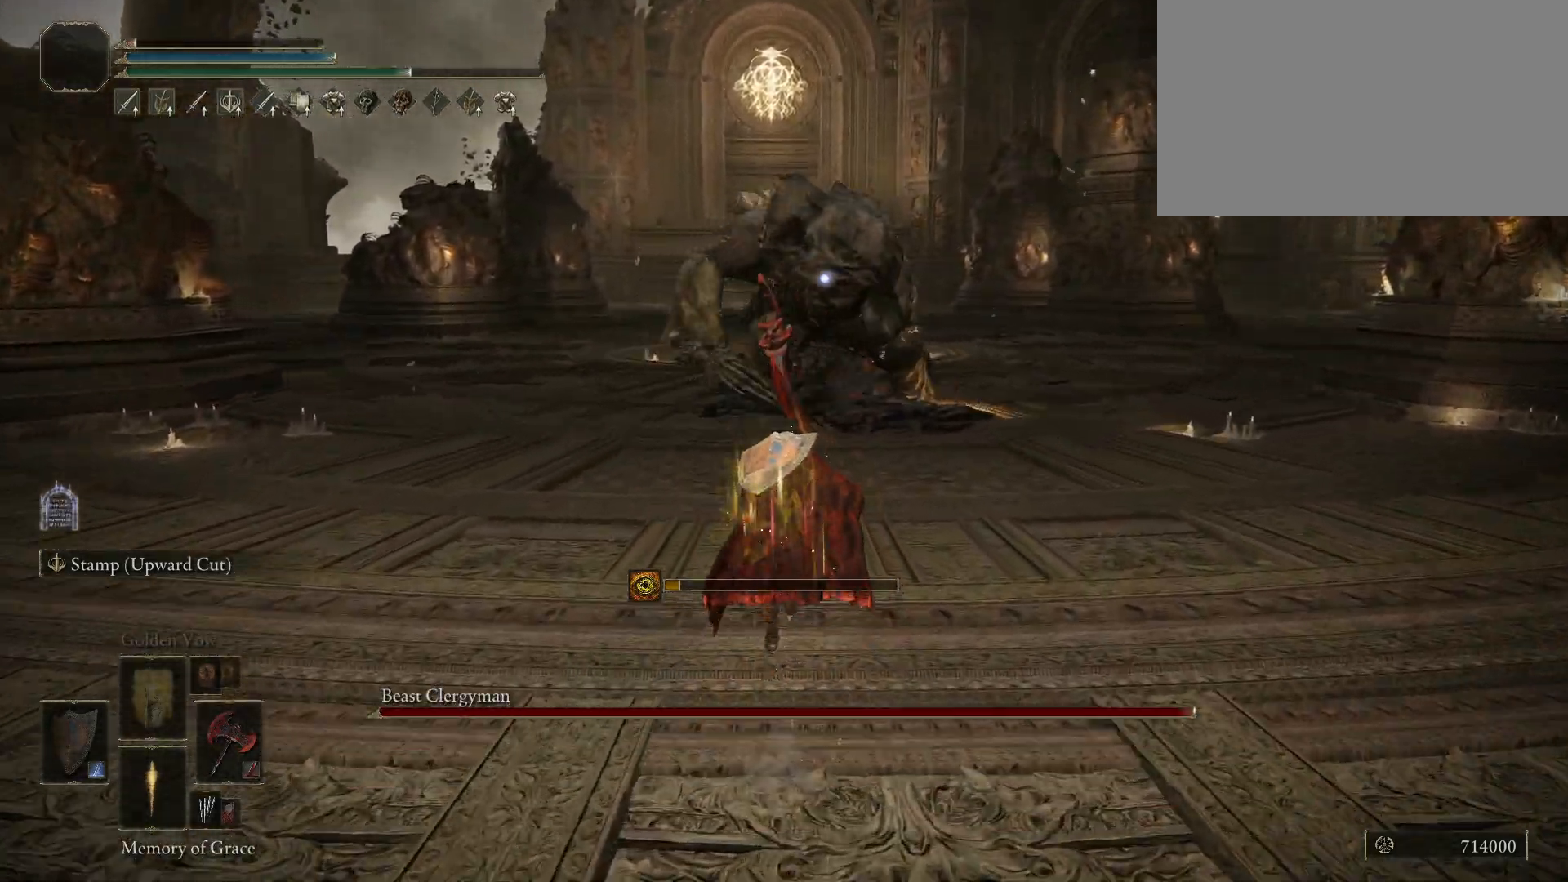
{"keys": ["space", "w"], "mouse": [], "events": [[134, "f", "down"], [267, "f", "up"]]}
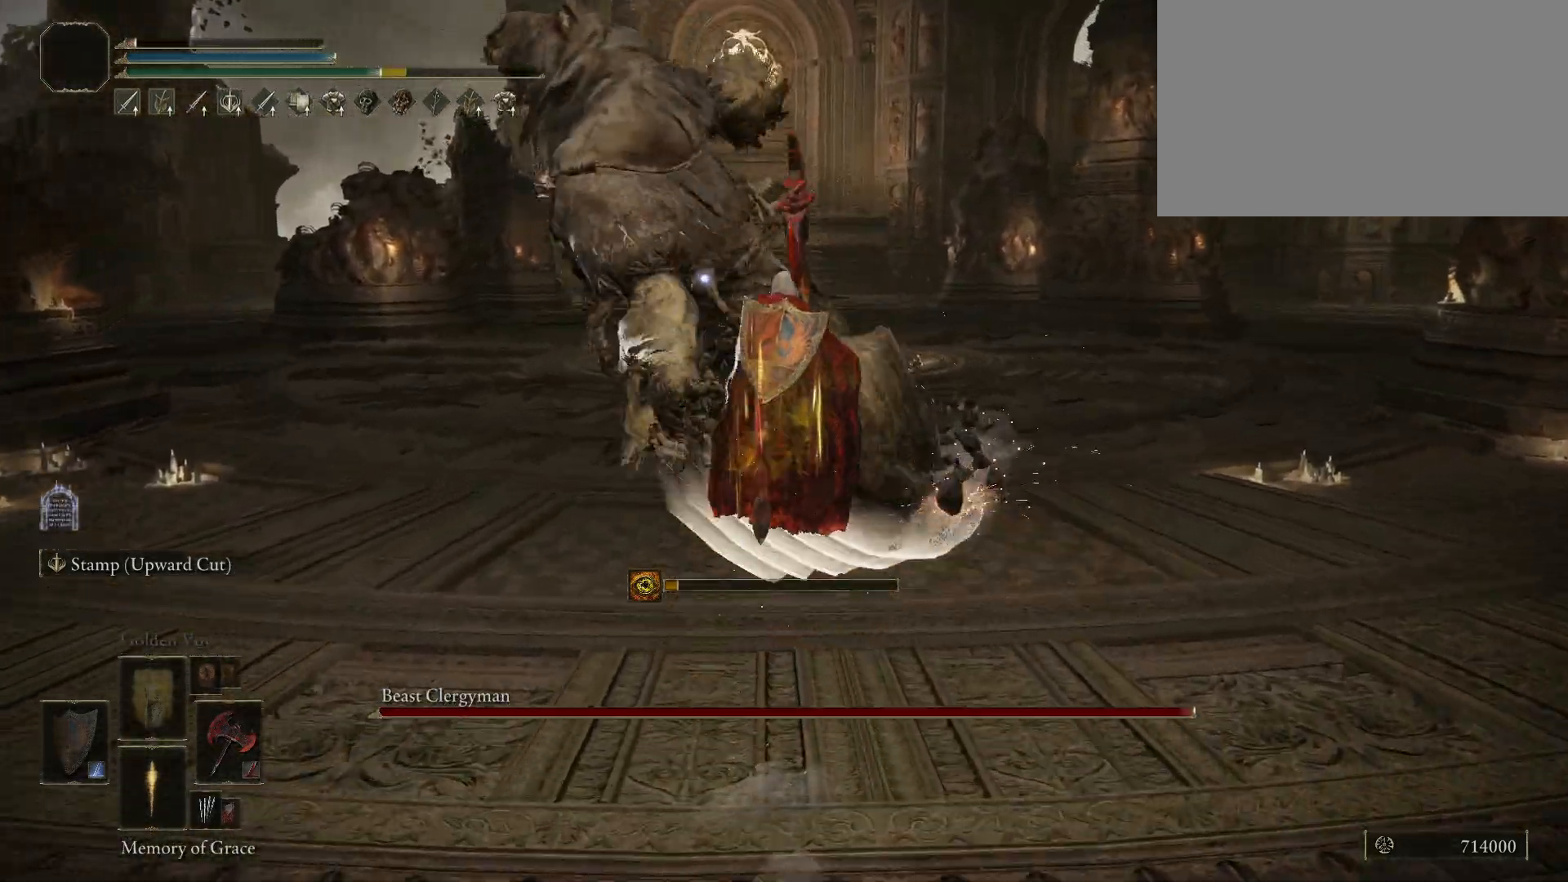
{"keys": ["w"], "mouse": [], "events": [[50, "mouse_left", "down"], [234, "mouse_left", "up"], [484, "space", "up"]]}
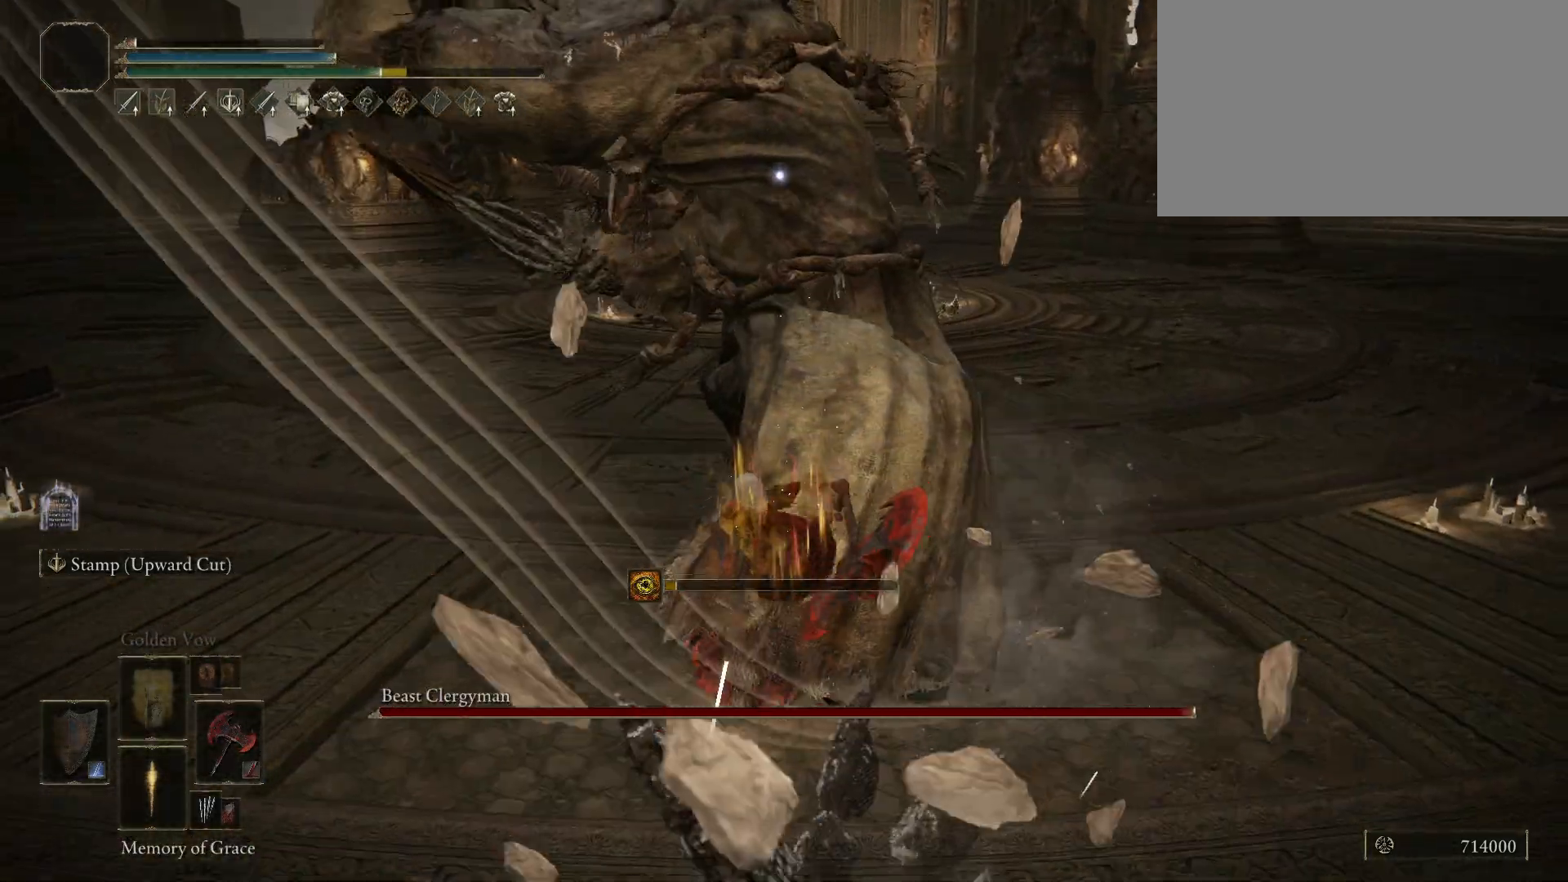
{"keys": [], "mouse": [], "events": [[67, "w", "up"]]}
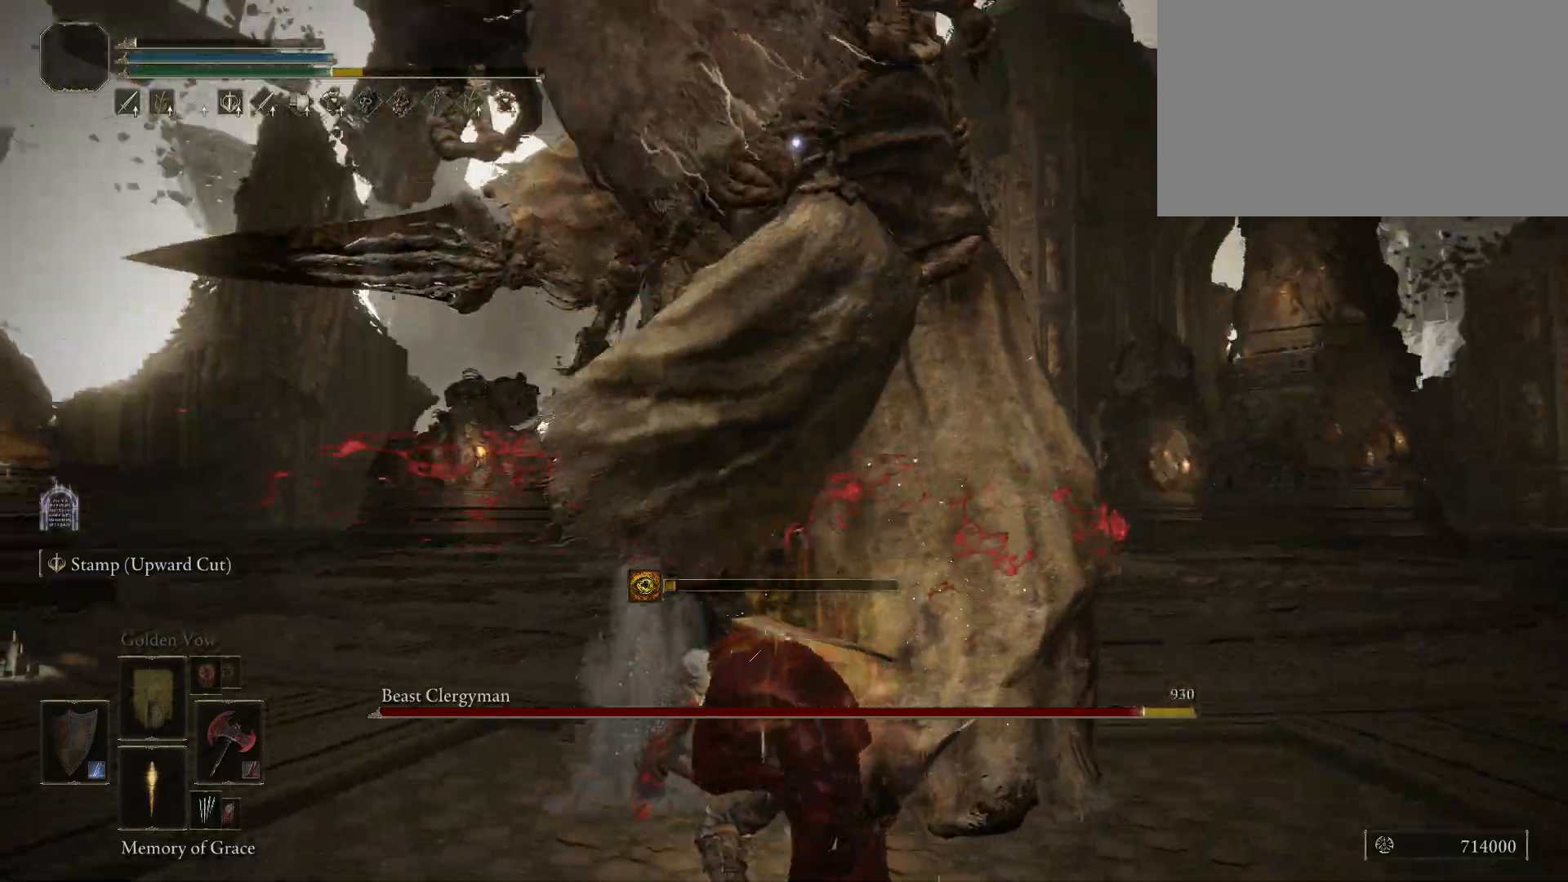
{"keys": ["d"], "mouse": [], "events": [[384, "d", "down"]]}
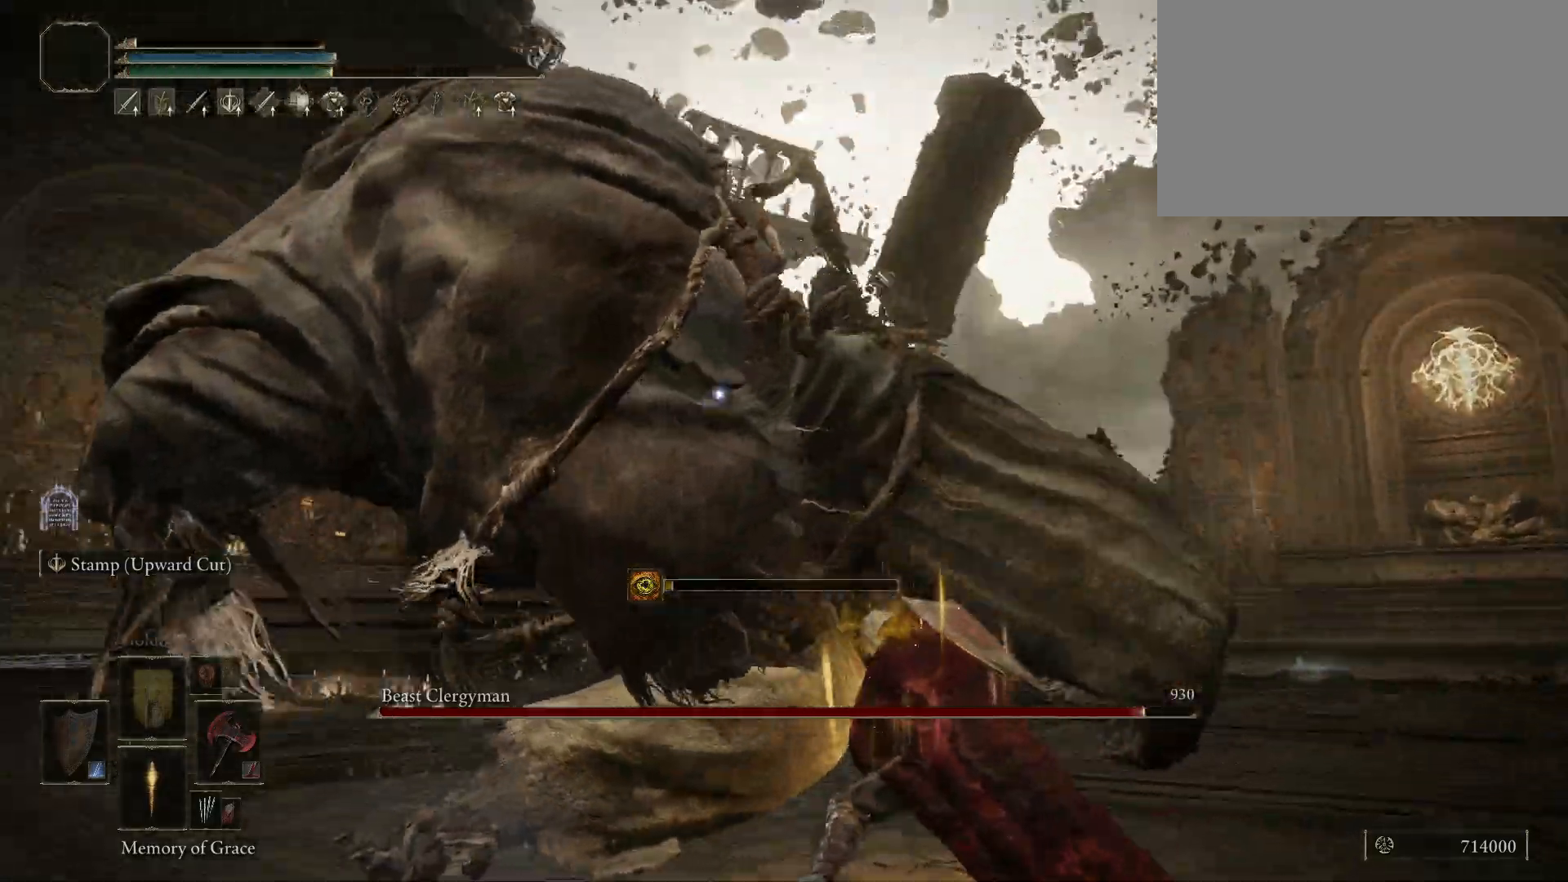
{"keys": ["d", "w"], "mouse": [], "events": [[300, "w", "down"]]}
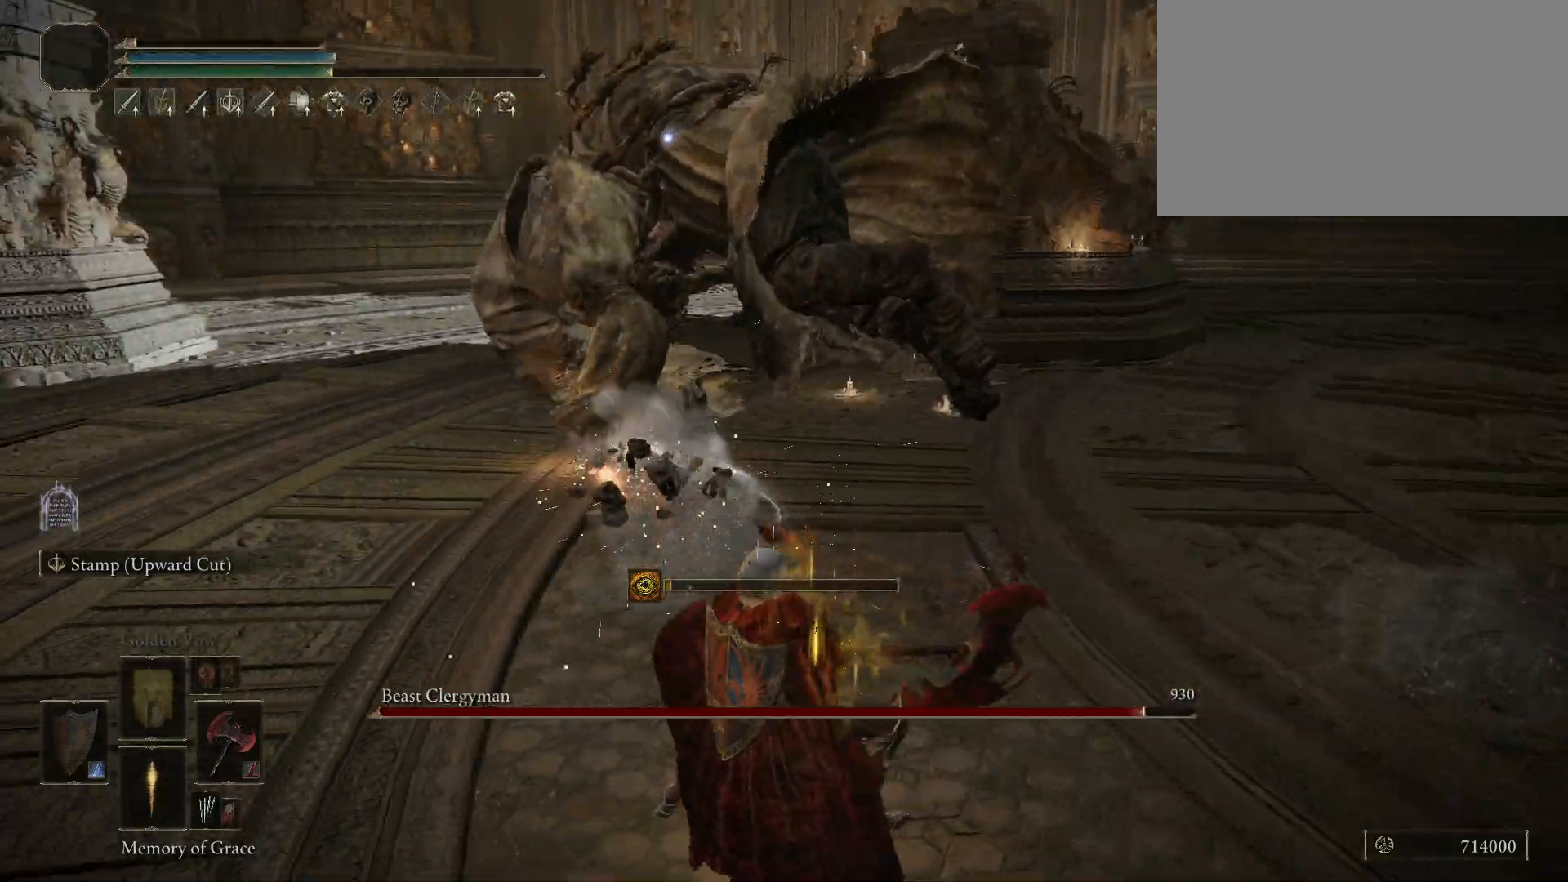
{"keys": ["w"], "mouse": [], "events": [[50, "d", "up"], [267, "space", "down"], [417, "space", "up"]]}
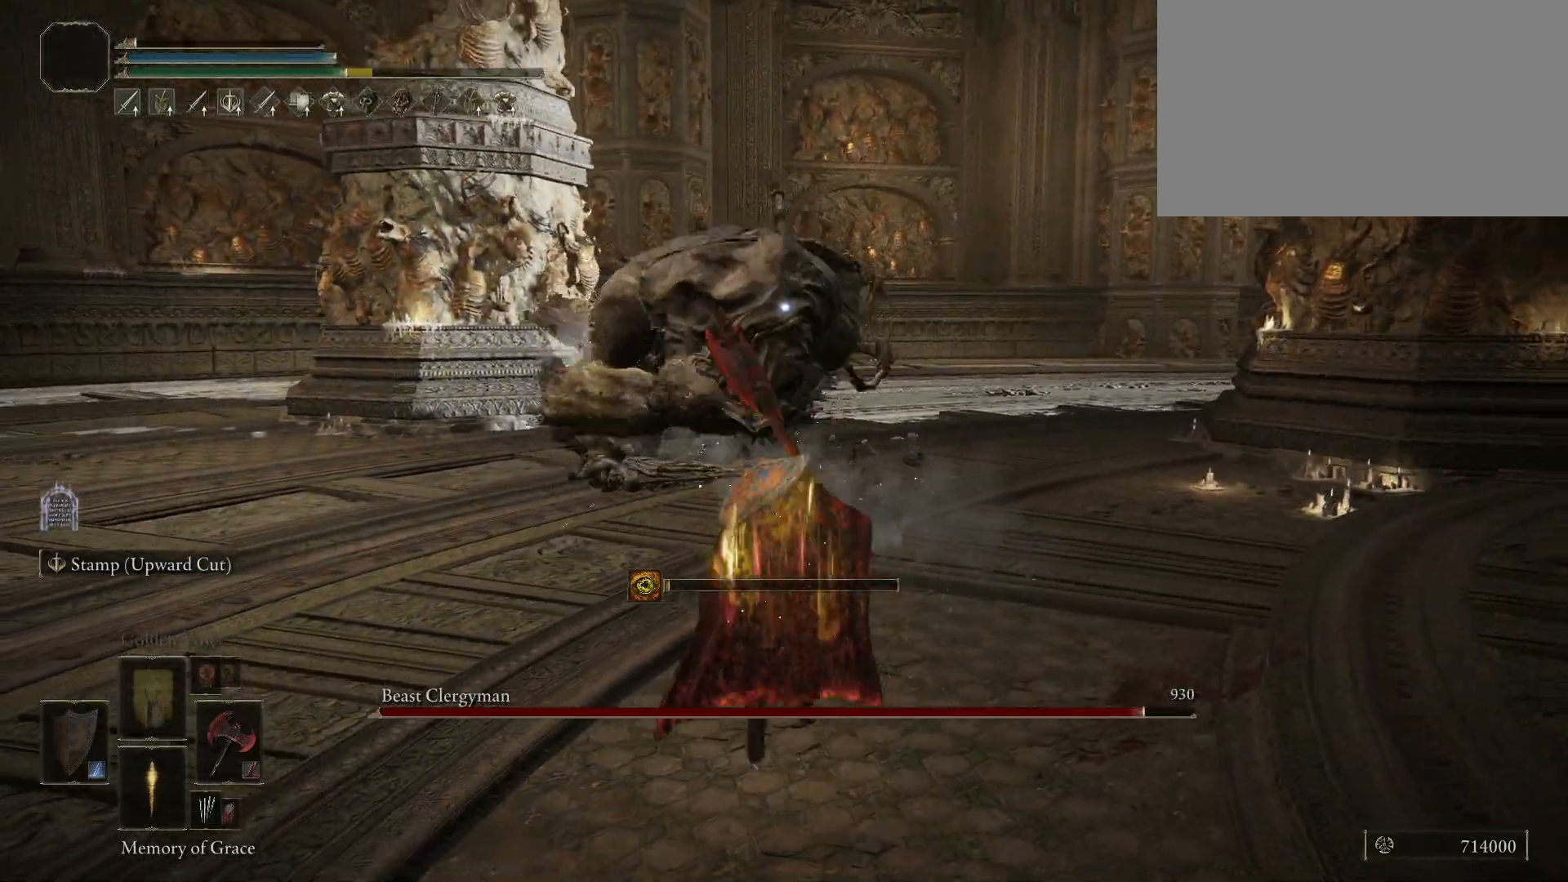
{"keys": ["w"], "mouse": [], "events": []}
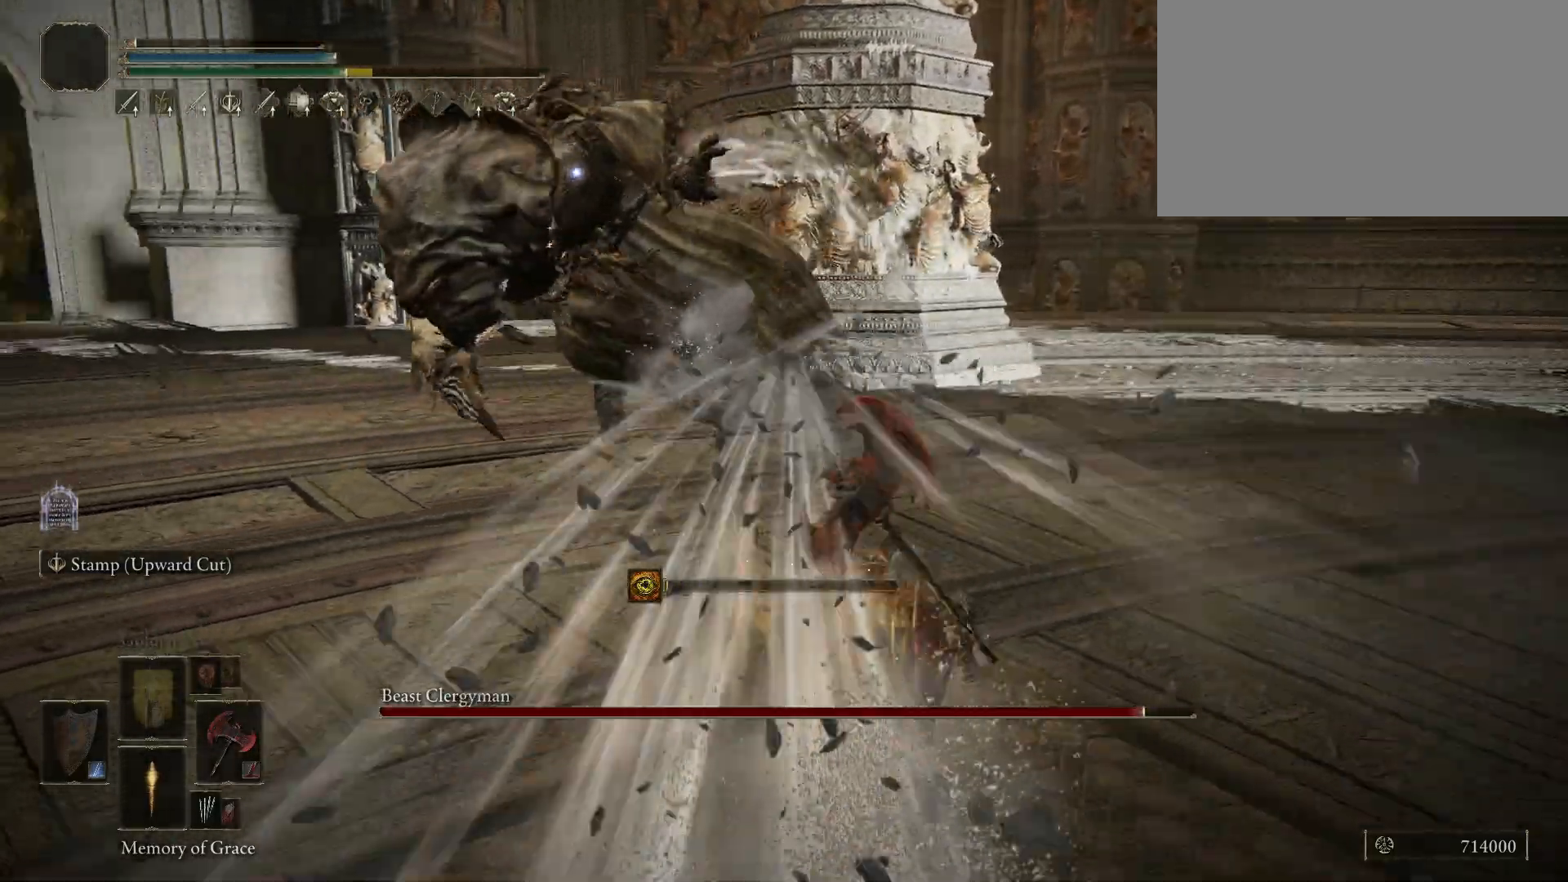
{"keys": ["d", "w"], "mouse": [], "events": [[500, "d", "down"]]}
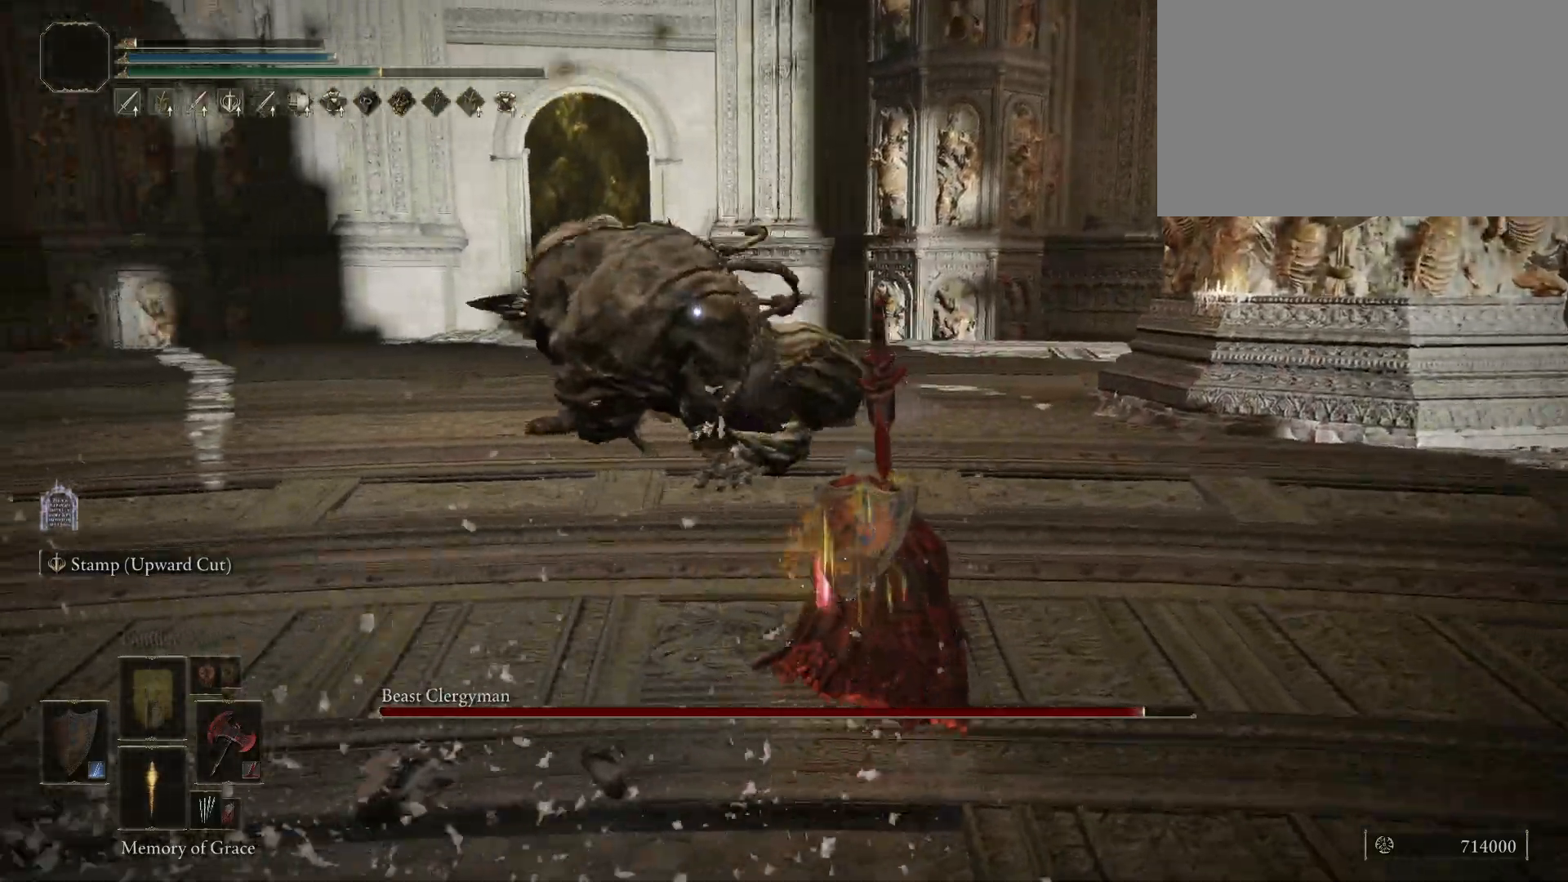
{"keys": ["d"], "mouse": [], "events": [[267, "w", "up"]]}
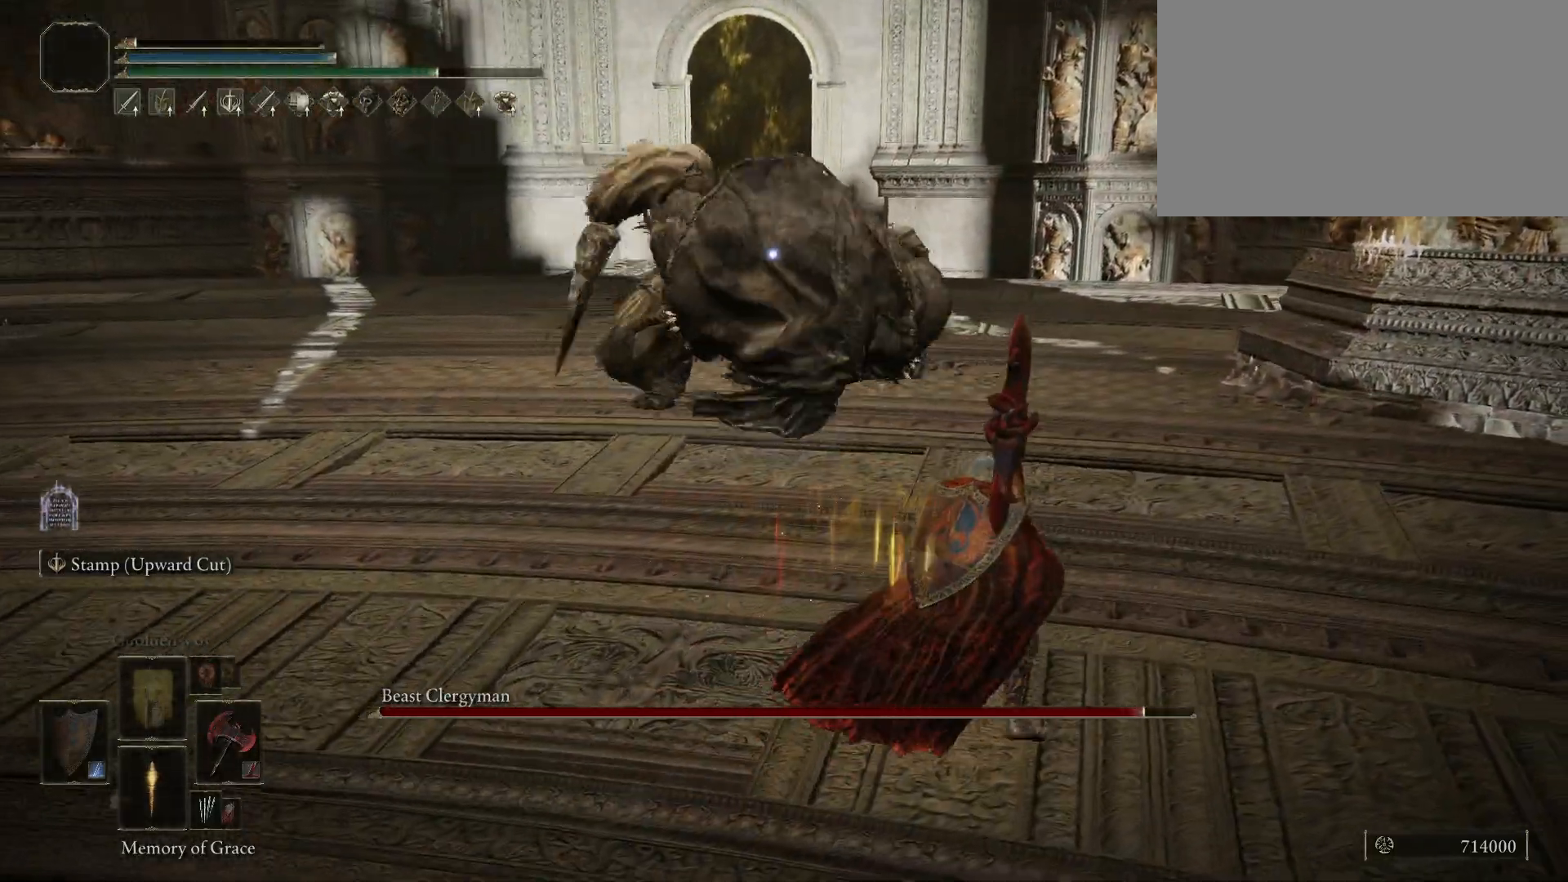
{"keys": ["w"], "mouse": [], "events": [[234, "d", "up"], [234, "w", "down"], [334, "d", "down"], [384, "d", "up"]]}
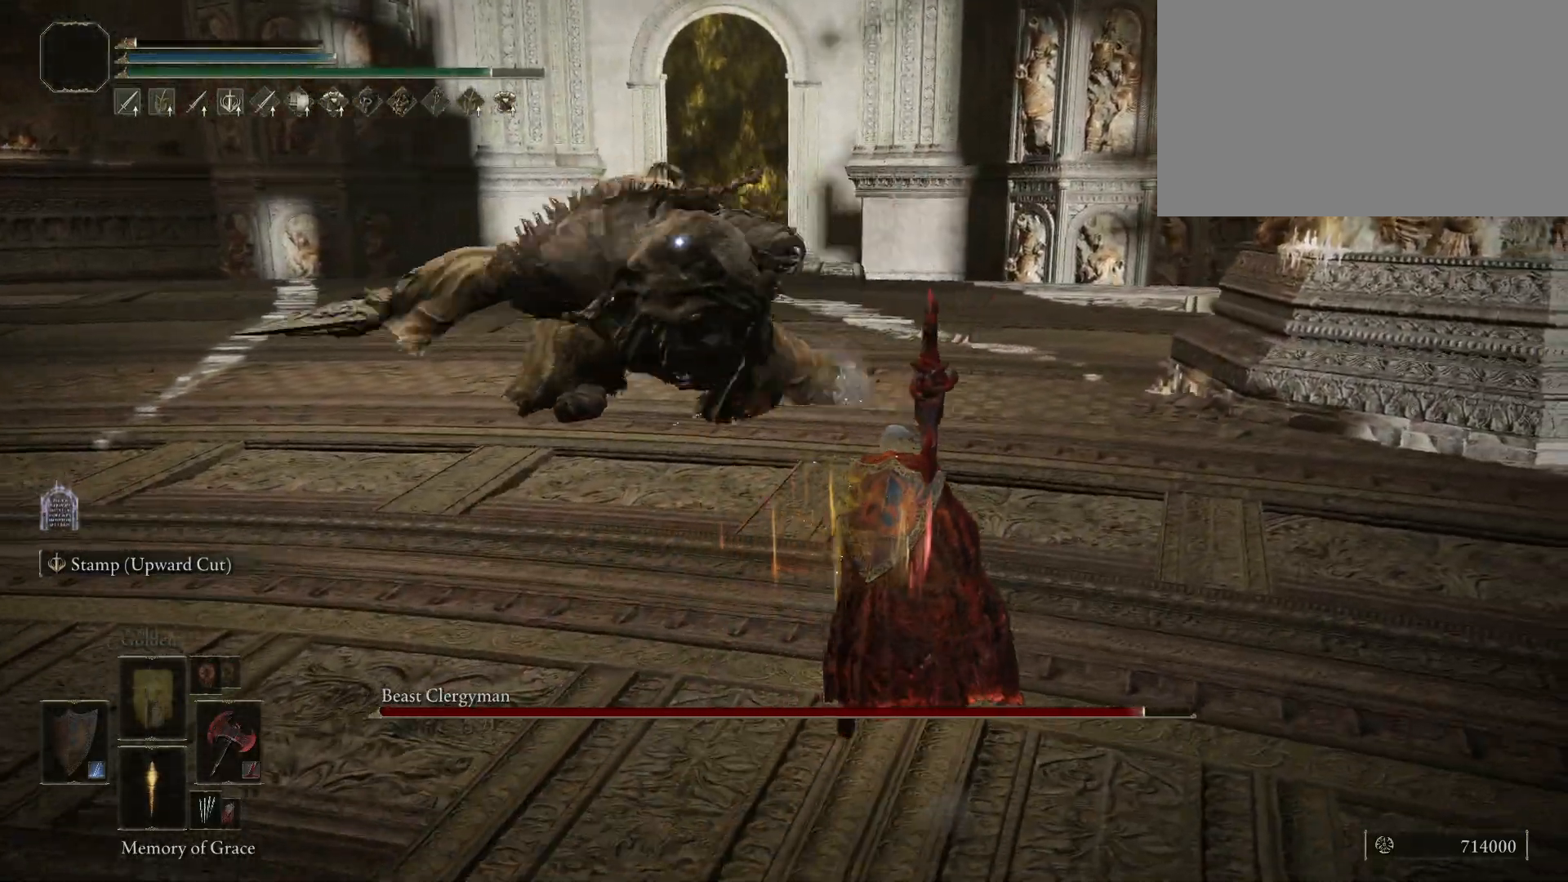
{"keys": ["space", "w"], "mouse": [], "events": [[217, "space", "down"]]}
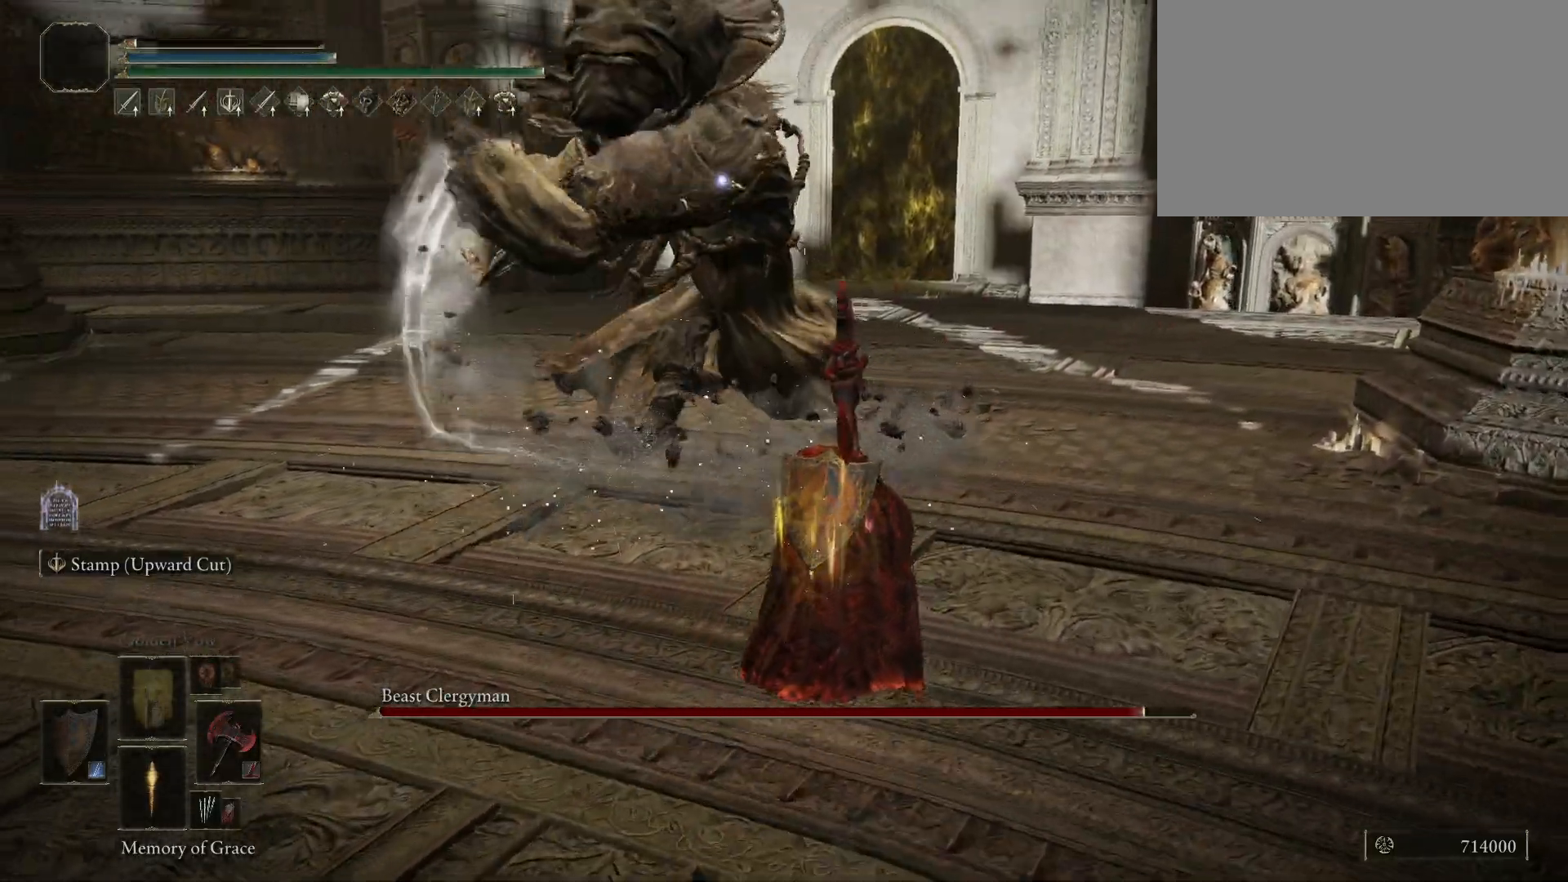
{"keys": ["space", "w"], "mouse": [], "events": []}
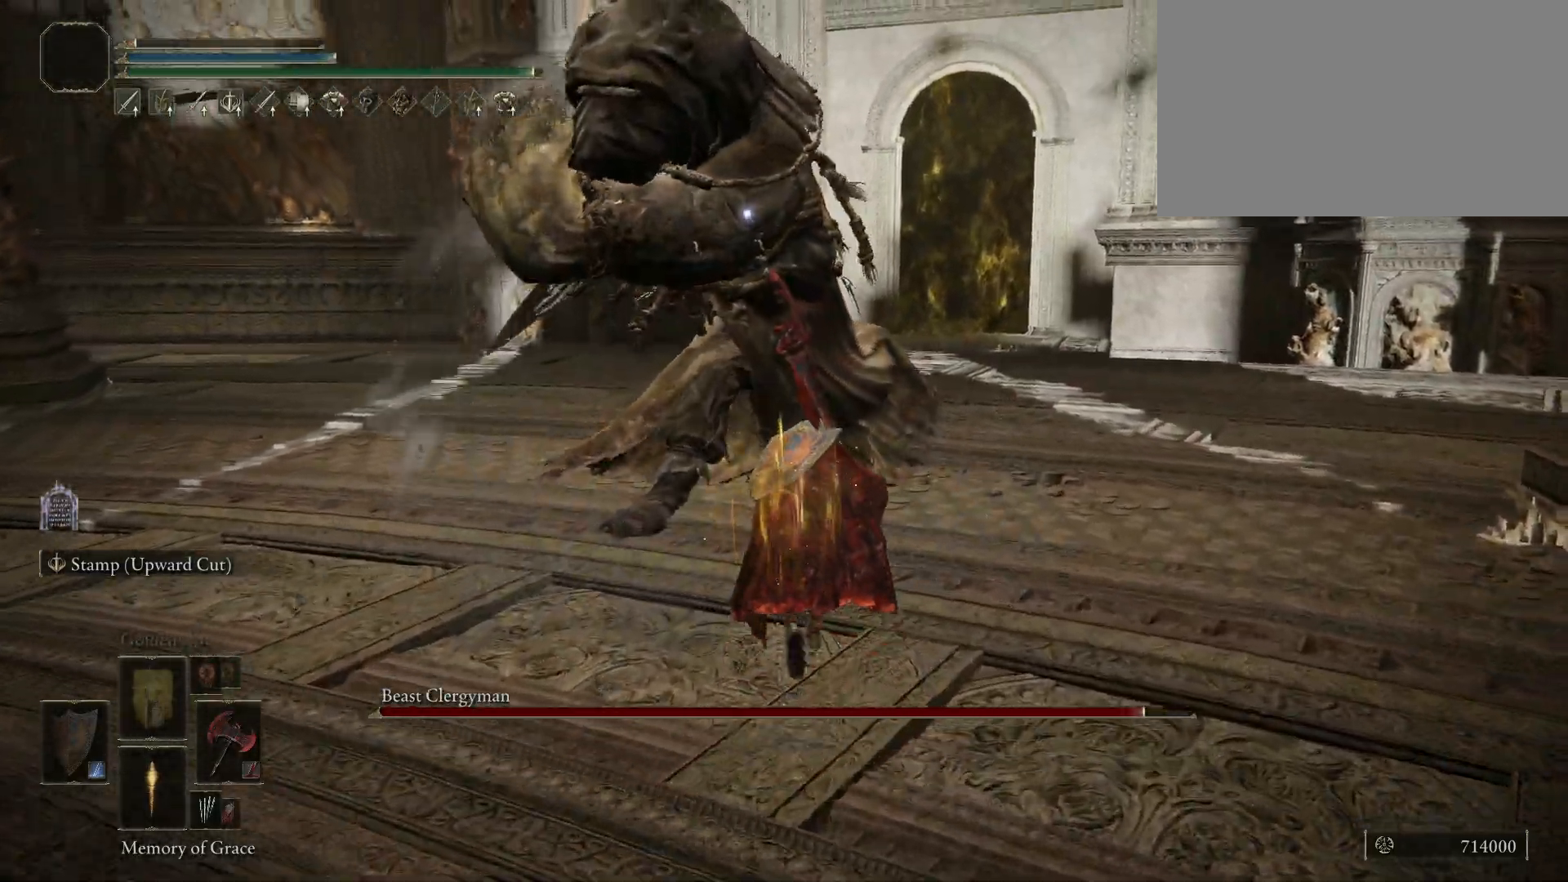
{"keys": ["space", "w"], "mouse": [], "events": [[100, "mouse_left", "down"], [250, "mouse_left", "up"]]}
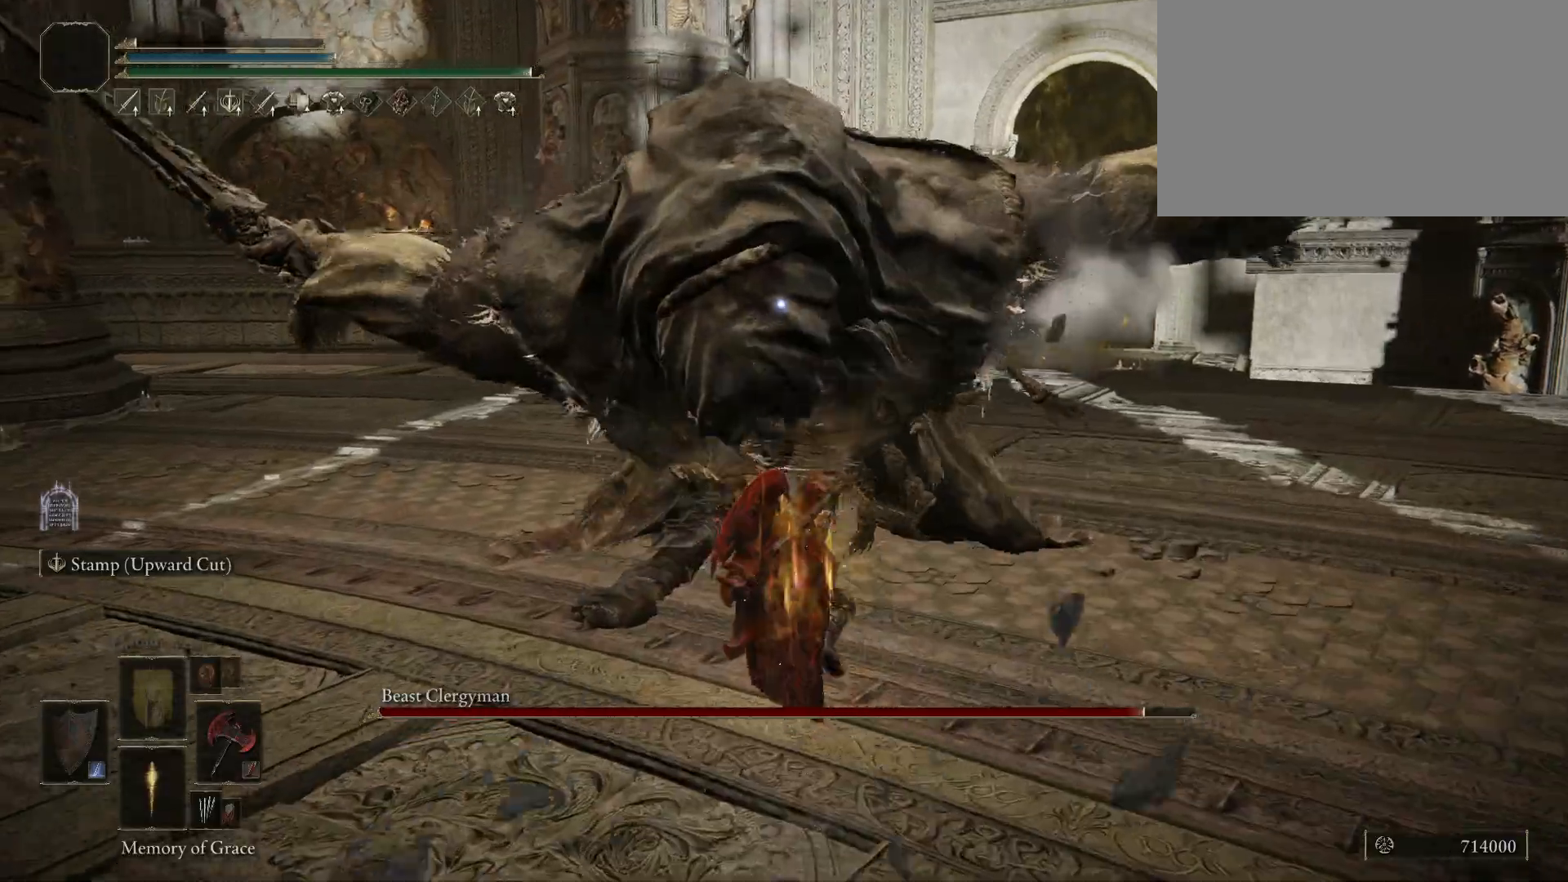
{"keys": [], "mouse": [], "events": [[184, "space", "up"], [217, "w", "up"]]}
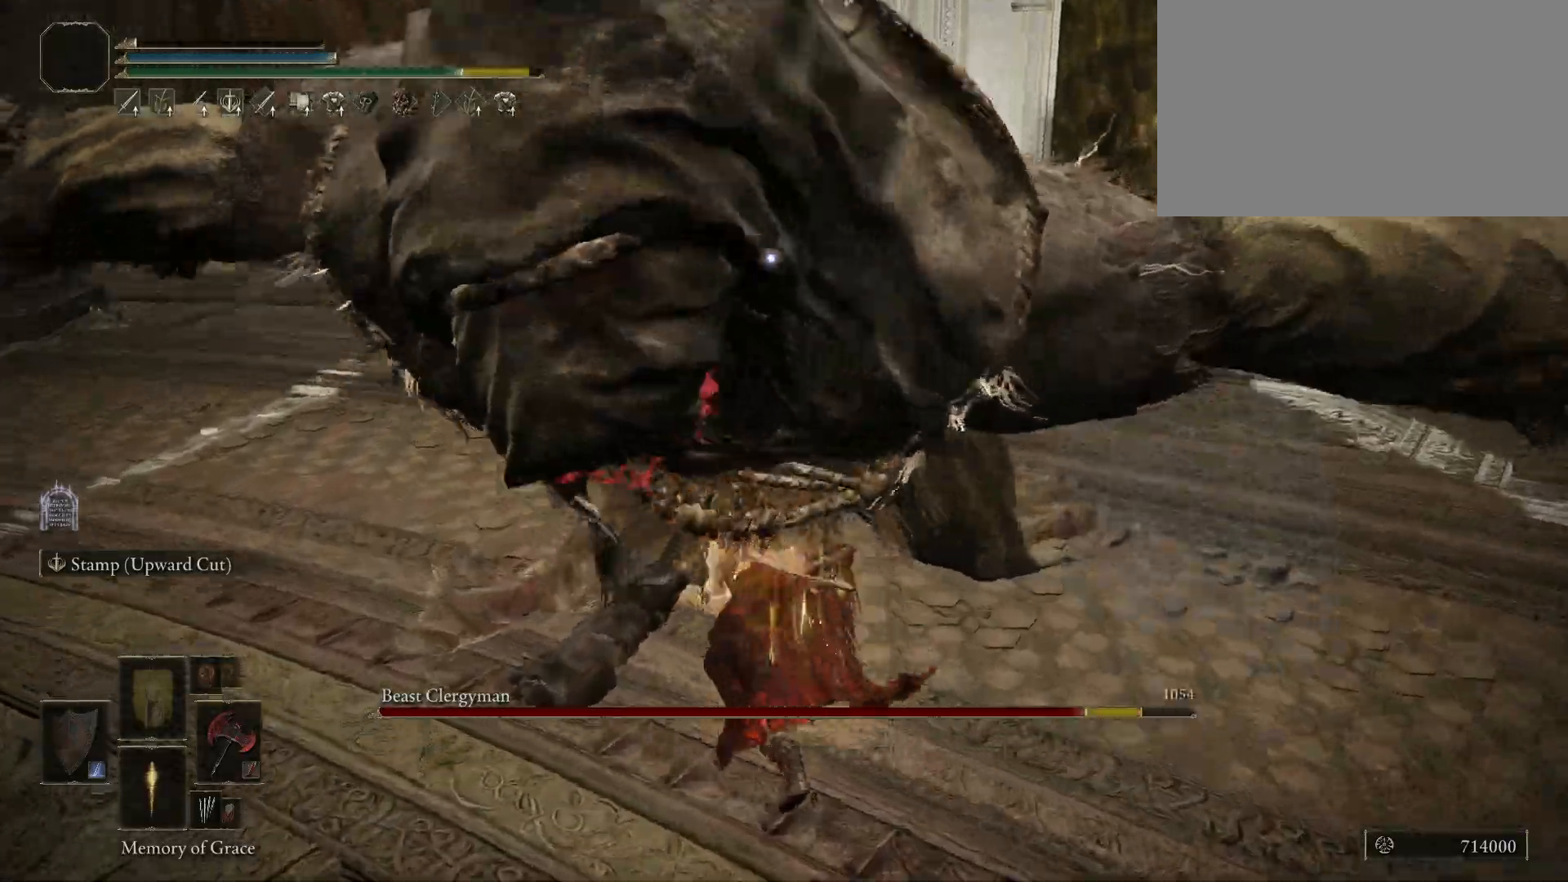
{"keys": [], "mouse": [], "events": []}
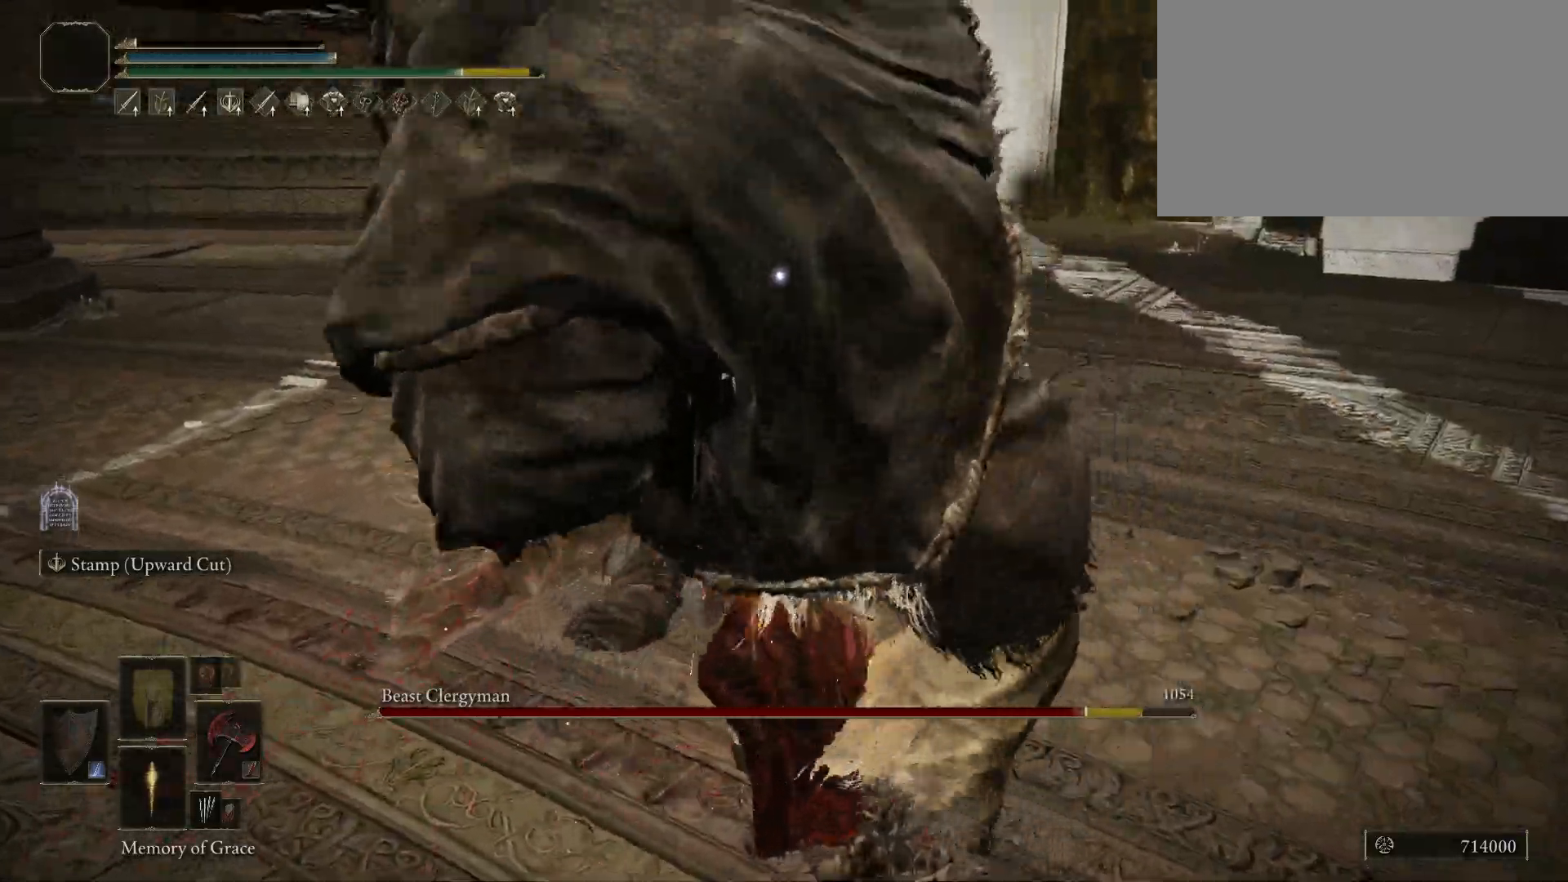
{"keys": ["d"], "mouse": [], "events": [[384, "d", "down"]]}